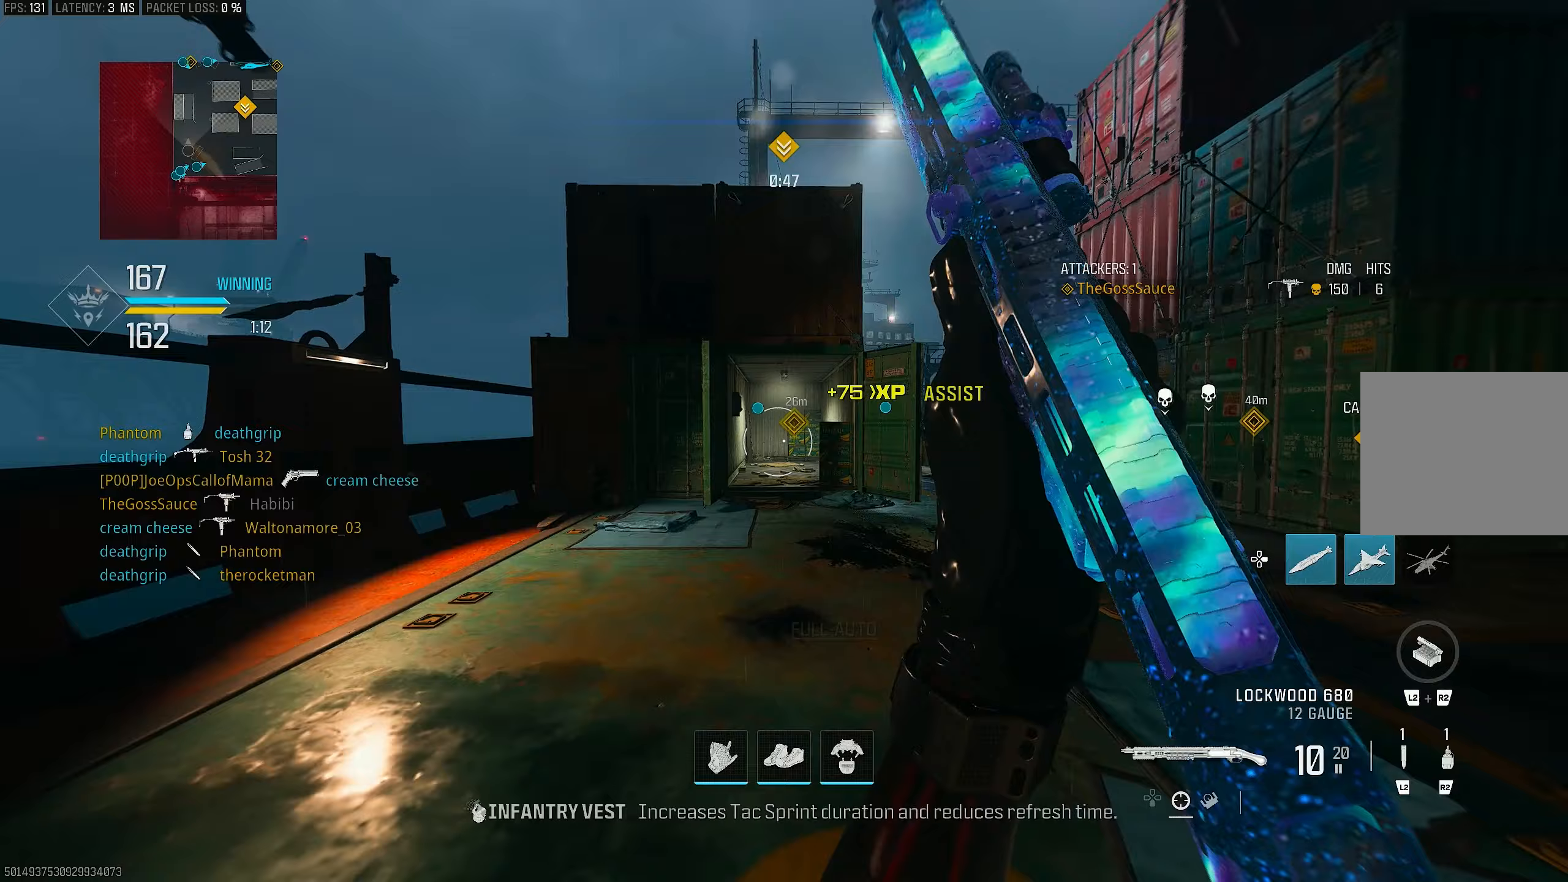
Gameplay with a controller (PlayStation layout); each line is a JSON object with the inputs held at the frame after it. "events" lists button and stick changes between this image and that frame as [ms after this image, input, new state], when the widget could be followed in between.
{"buttons": ["TOUCHPAD"], "left_stick": "up-left", "right_stick": "center", "events": [[67, "TRIANGLE", "up"], [200, "TOUCHPAD", "down"], [200, "right_stick", "left"], [233, "left_stick", "up-left"], [267, "TOUCHPAD", "up"], [400, "right_stick", "center"], [500, "TOUCHPAD", "down"]]}
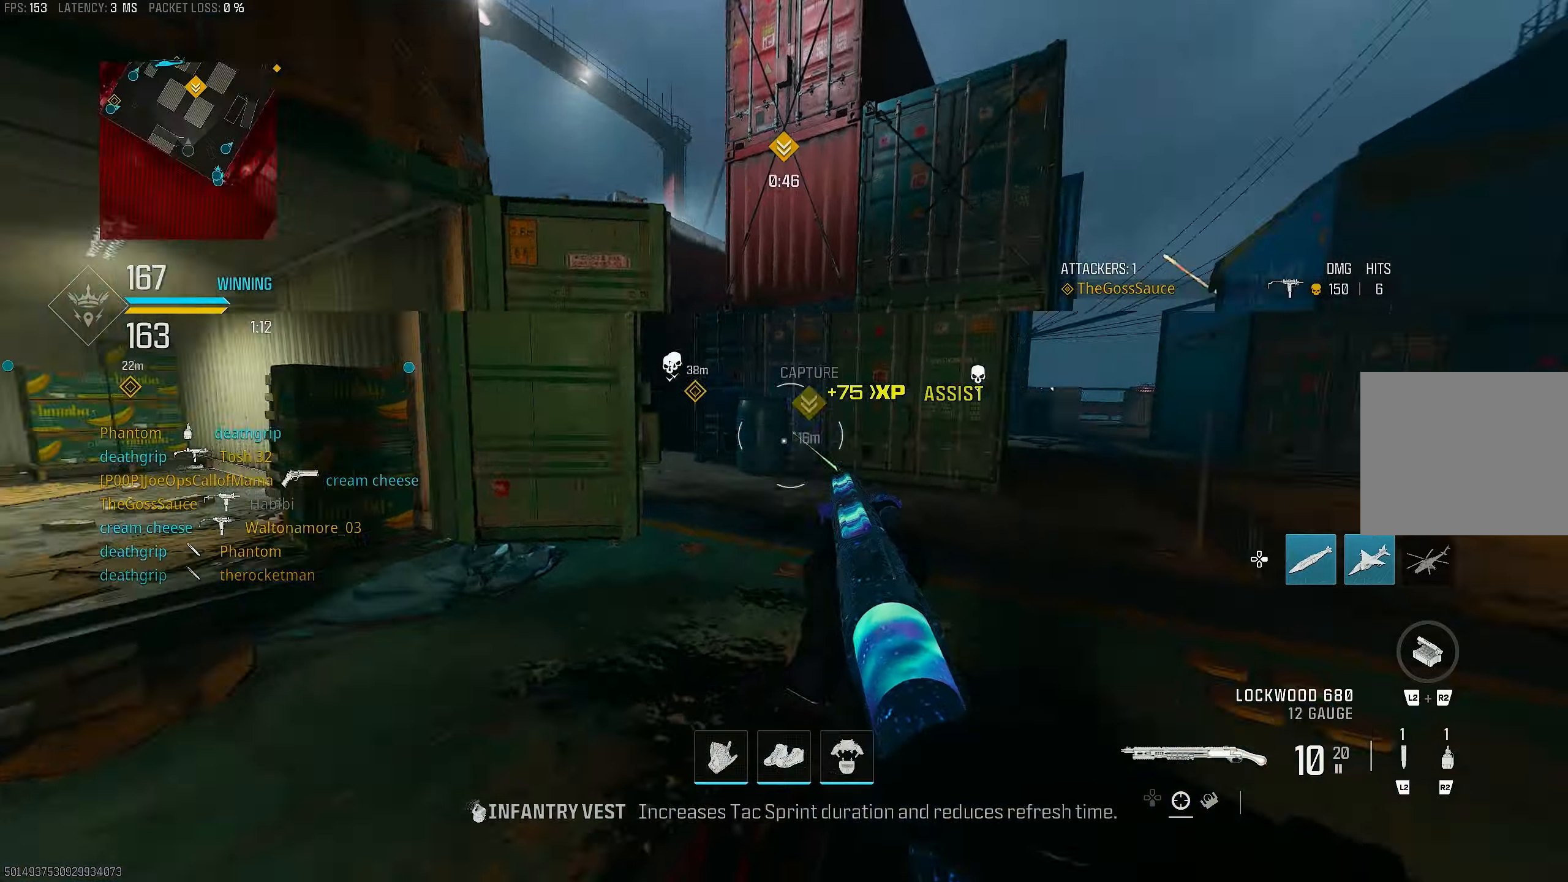
{"buttons": [], "left_stick": "left", "right_stick": "right", "events": [[167, "R3", "down"], [167, "TOUCHPAD", "up"], [233, "R3", "up"], [367, "CROSS", "down"], [367, "R3", "down"], [433, "R3", "up"], [433, "left_stick", "left"], [433, "right_stick", "right"], [467, "CROSS", "up"]]}
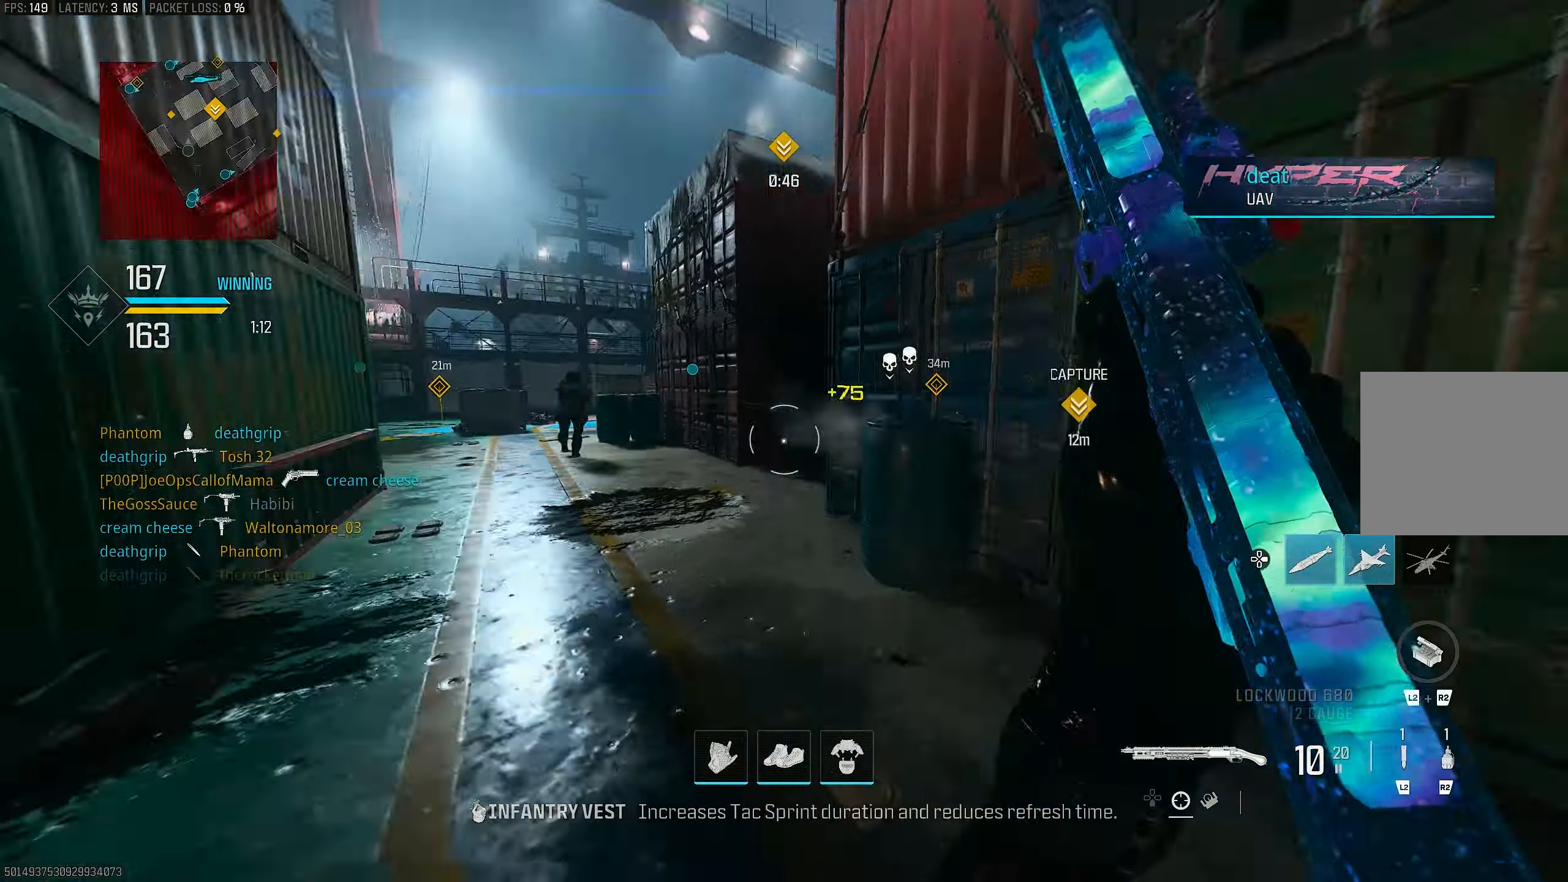
{"buttons": ["L3"], "left_stick": "up", "right_stick": "left", "events": [[100, "left_stick", "up-right"], [200, "L3", "down"], [233, "right_stick", "center"], [300, "L3", "up"], [400, "left_stick", "up"], [433, "L3", "down"], [433, "right_stick", "left"]]}
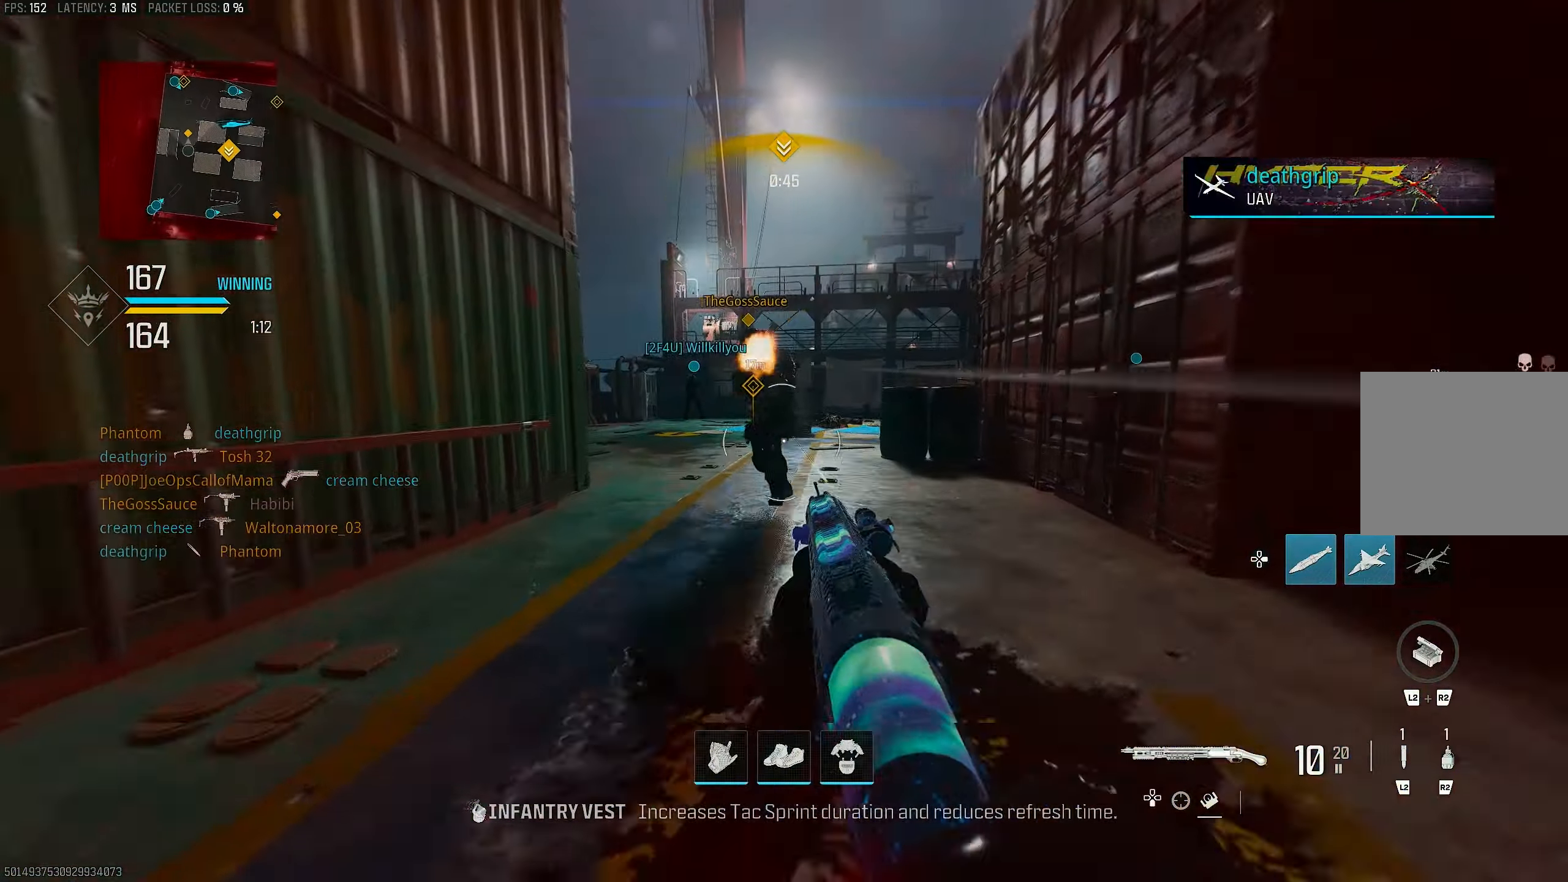
{"buttons": ["CROSS", "R3"], "left_stick": "left", "right_stick": "center", "events": [[100, "L3", "up"], [267, "right_stick", "center"], [400, "R3", "down"], [467, "CROSS", "down"], [467, "left_stick", "left"]]}
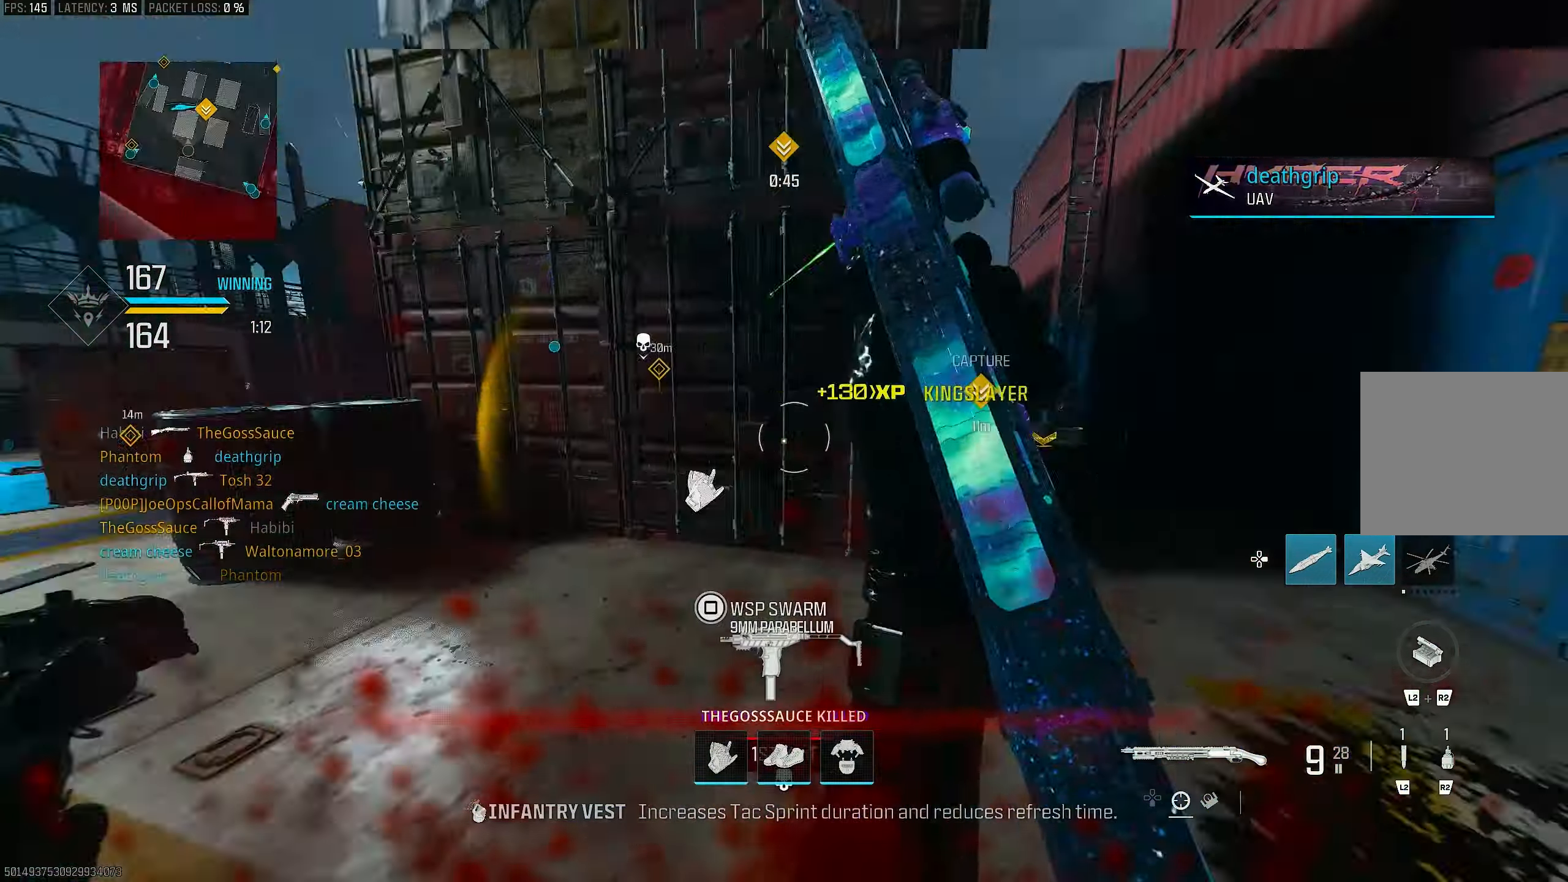
{"buttons": ["L3"], "left_stick": "up-left", "right_stick": "right", "events": [[33, "L1", "down"], [33, "R3", "up"], [67, "CROSS", "up"], [100, "right_stick", "up"], [233, "R1", "down"], [267, "L1", "up"], [333, "R1", "up"], [367, "left_stick", "up-left"], [367, "right_stick", "down-right"], [433, "L3", "down"], [467, "right_stick", "right"]]}
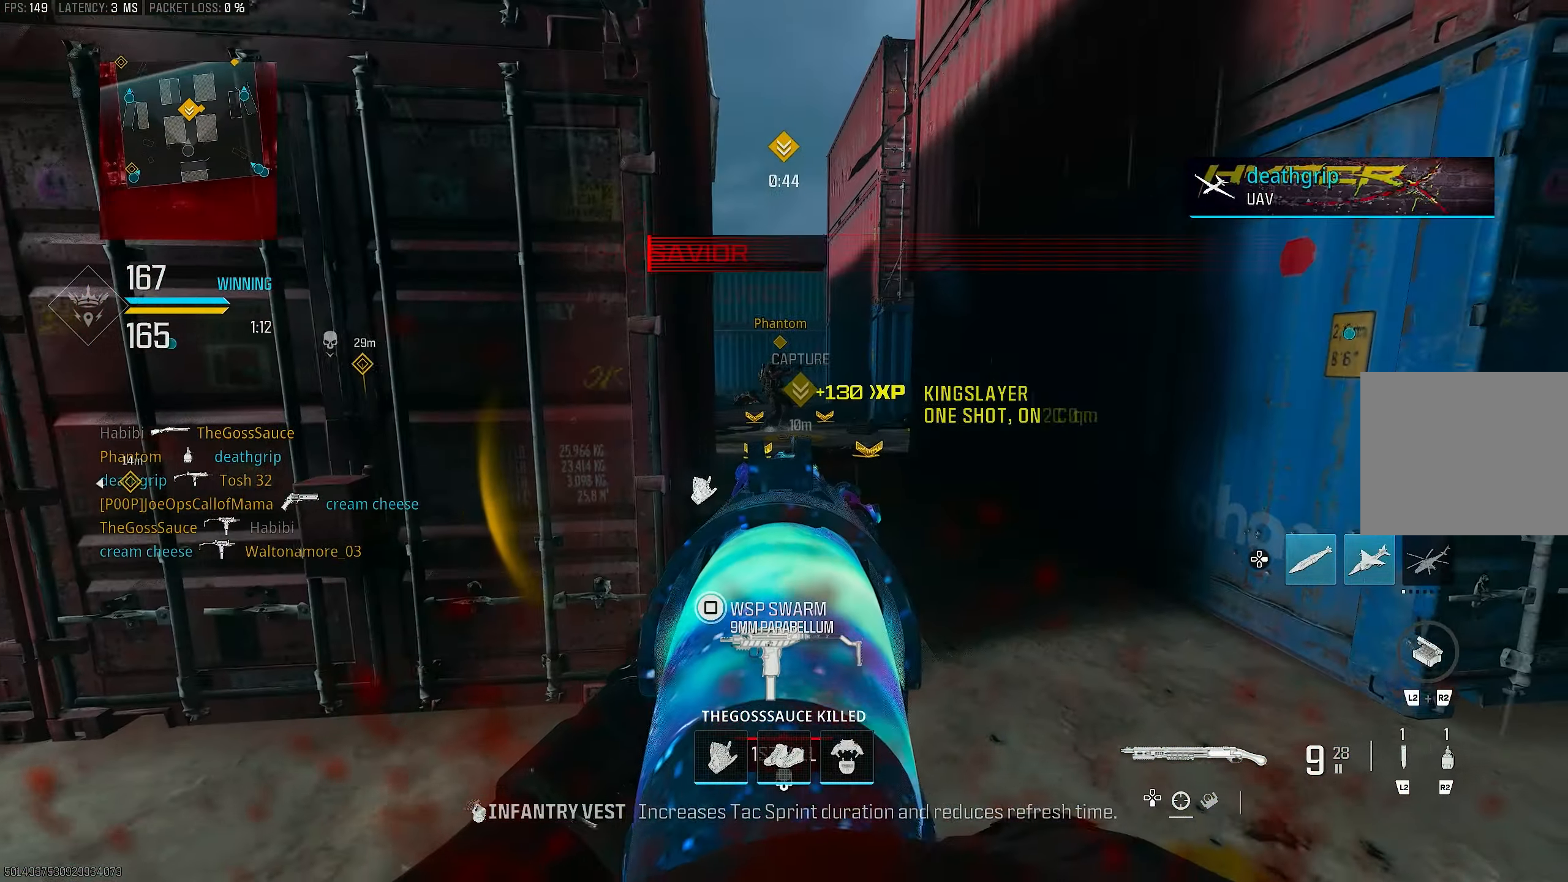
{"buttons": ["L1"], "left_stick": "up-right", "right_stick": "center", "events": [[33, "L3", "up"], [33, "left_stick", "up-right"], [167, "L1", "down"], [233, "right_stick", "center"], [300, "right_stick", "left"], [467, "right_stick", "center"]]}
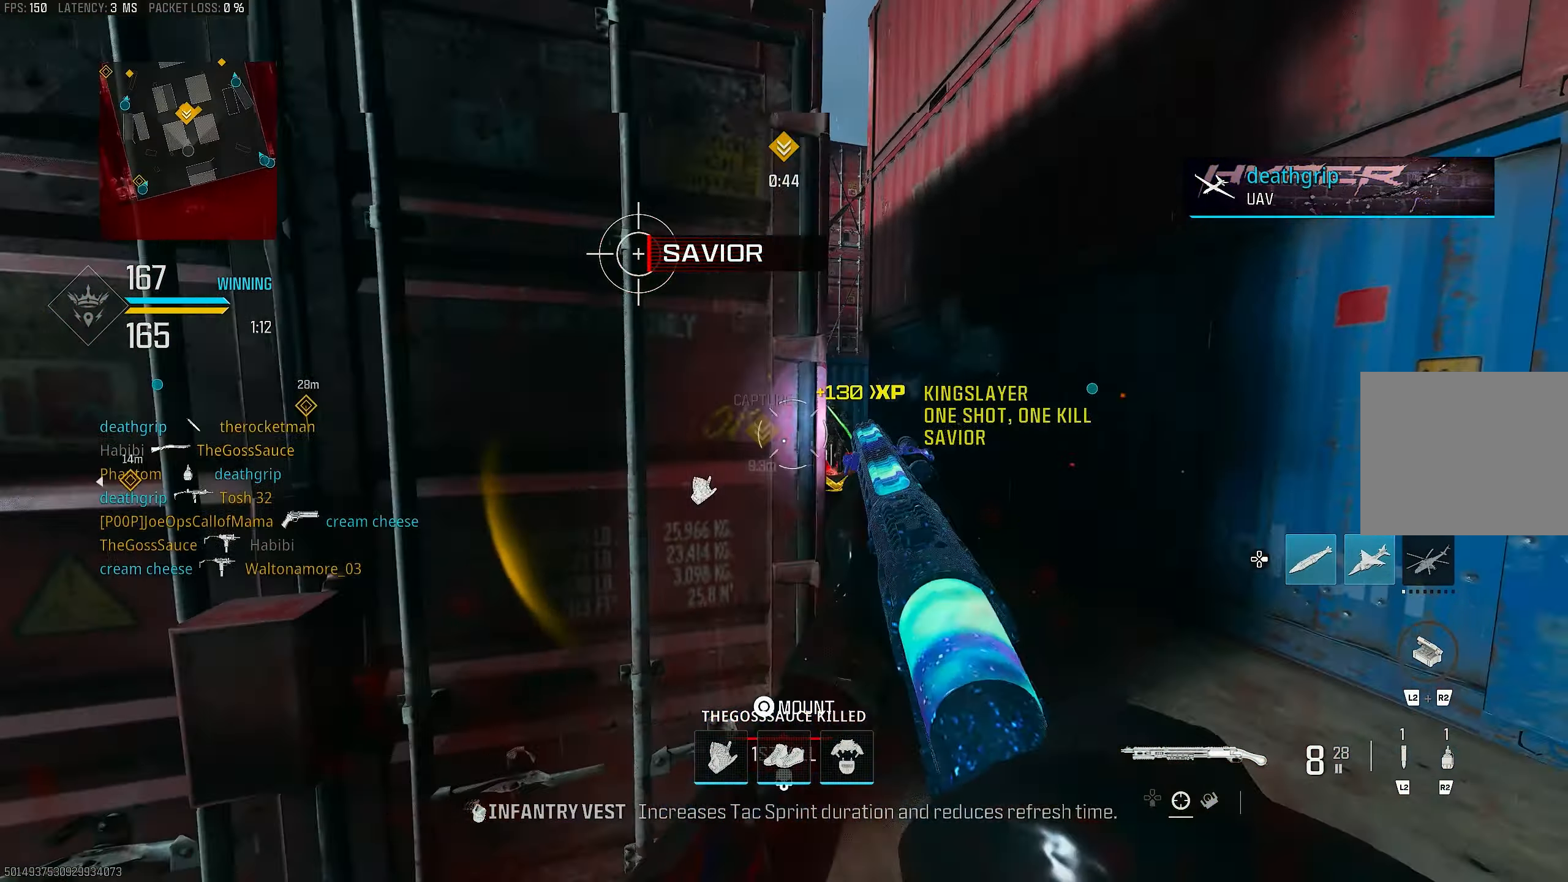
{"buttons": [], "left_stick": "left", "right_stick": "down", "events": [[167, "right_stick", "up"], [233, "left_stick", "up-left"], [367, "R1", "down"], [400, "left_stick", "left"], [400, "right_stick", "center"], [433, "L1", "up"], [467, "R1", "up"], [467, "right_stick", "down"]]}
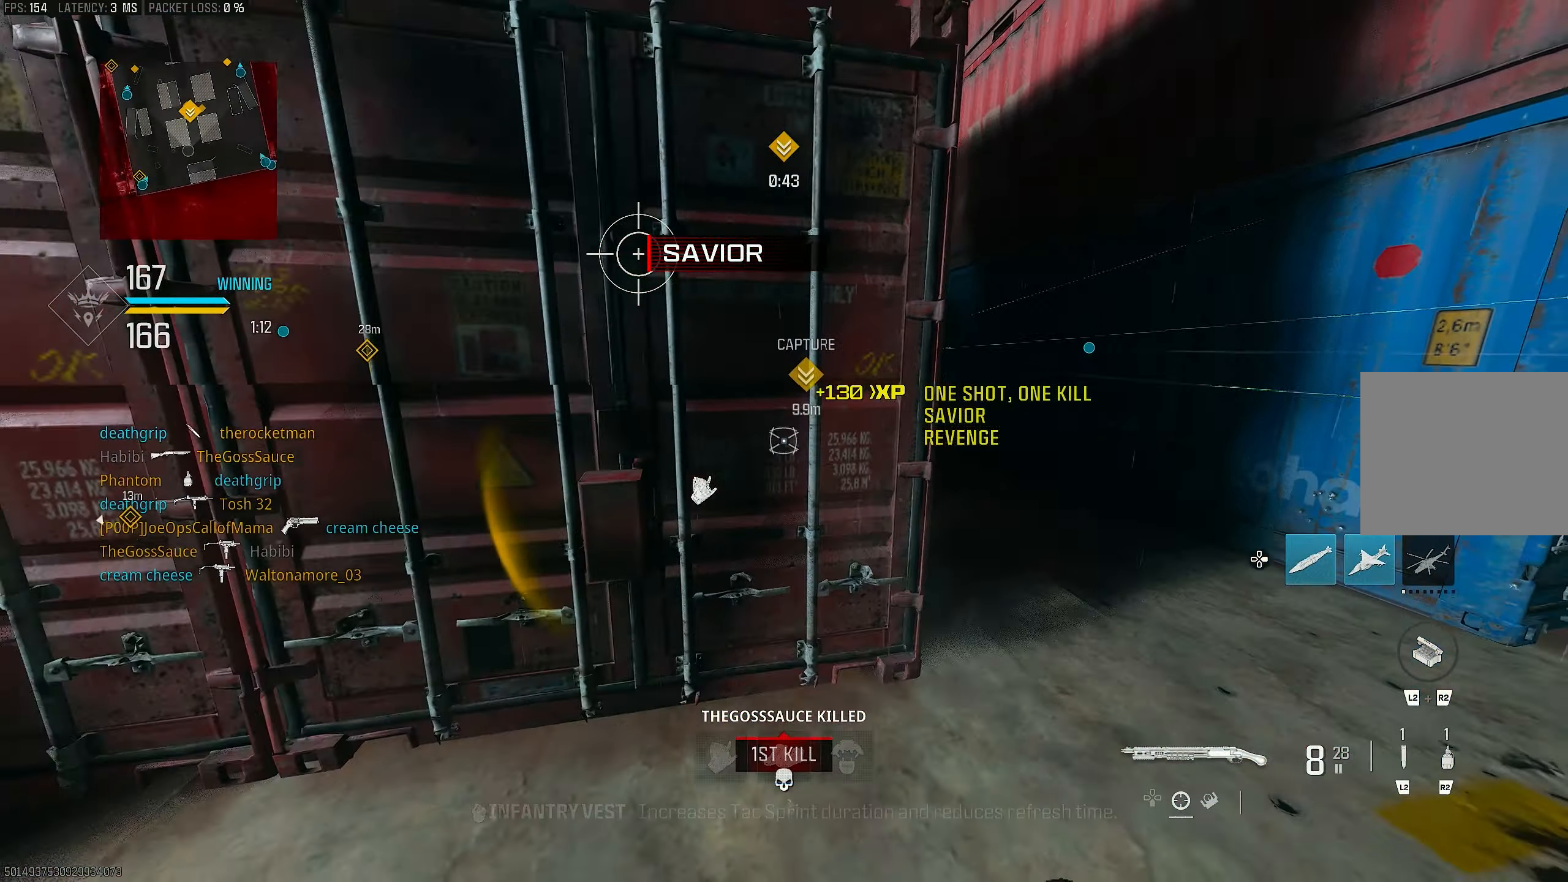
{"buttons": [], "left_stick": "down-left", "right_stick": "center", "events": [[67, "left_stick", "up-left"], [67, "right_stick", "down-right"], [200, "right_stick", "center"], [267, "R2", "down"], [300, "left_stick", "down-right"], [367, "R2", "up"], [500, "left_stick", "down-left"]]}
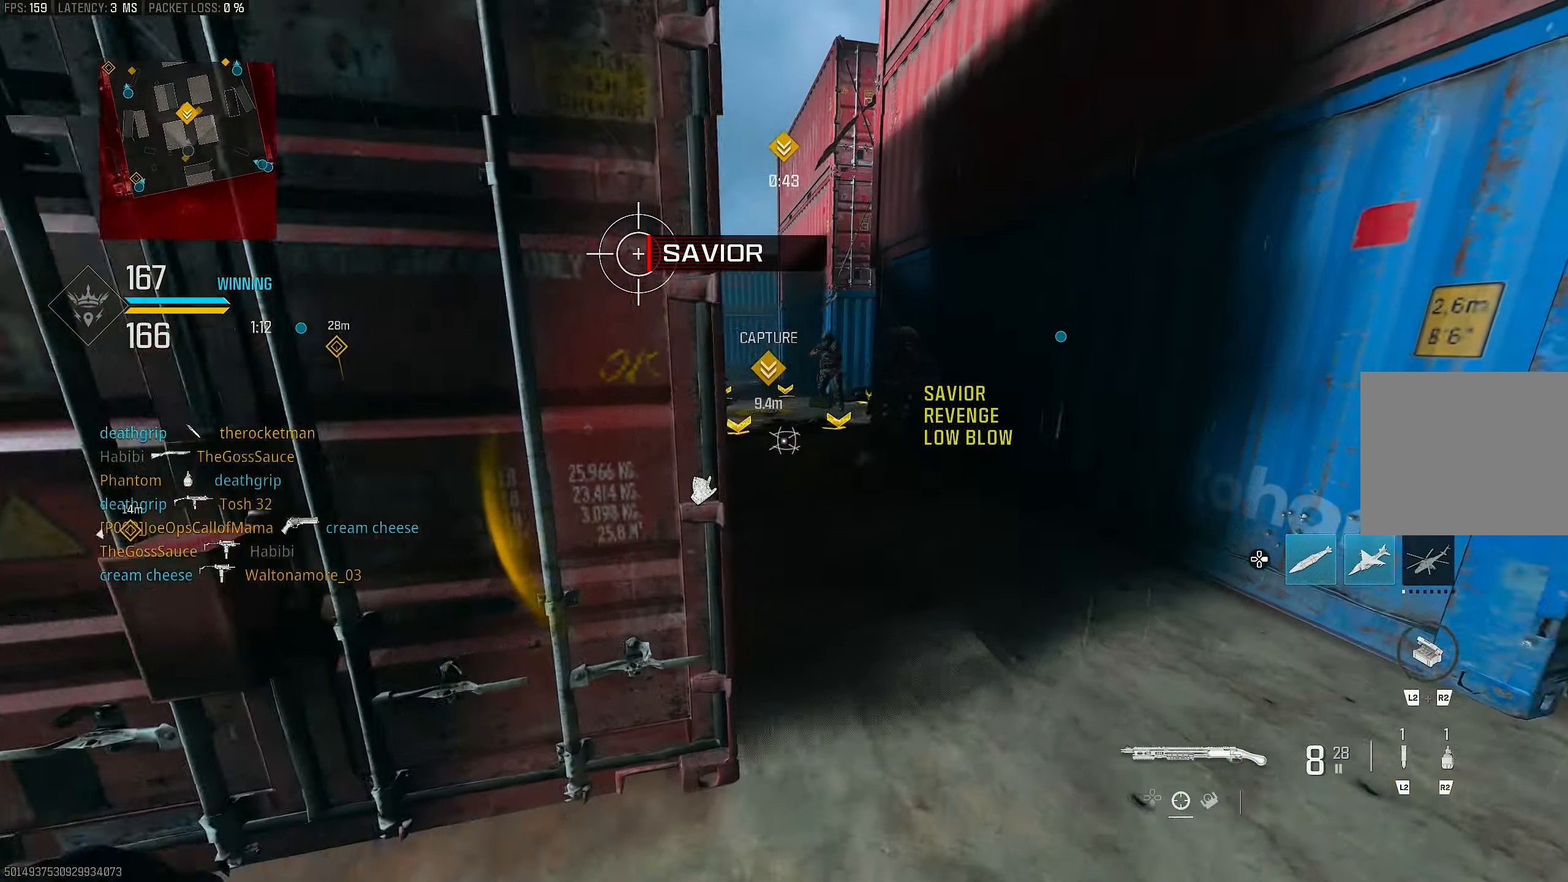
{"buttons": [], "left_stick": "up-right", "right_stick": "center", "events": [[100, "left_stick", "center"], [333, "left_stick", "up-right"]]}
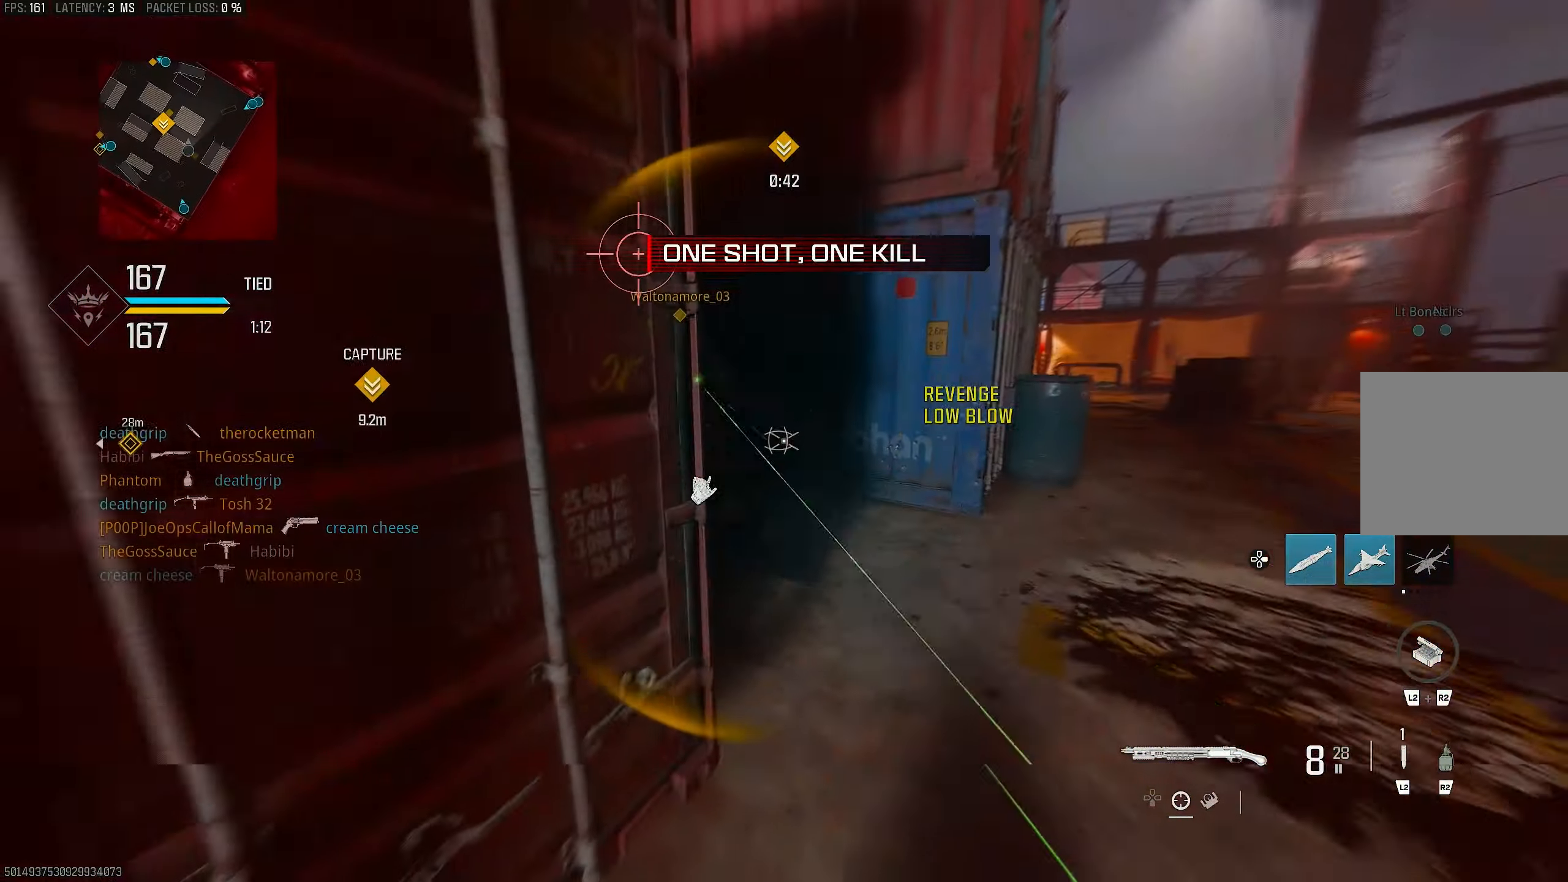
{"buttons": [], "left_stick": "down-left", "right_stick": "right", "events": [[133, "left_stick", "up"], [233, "left_stick", "left"], [300, "left_stick", "down-left"], [400, "right_stick", "right"]]}
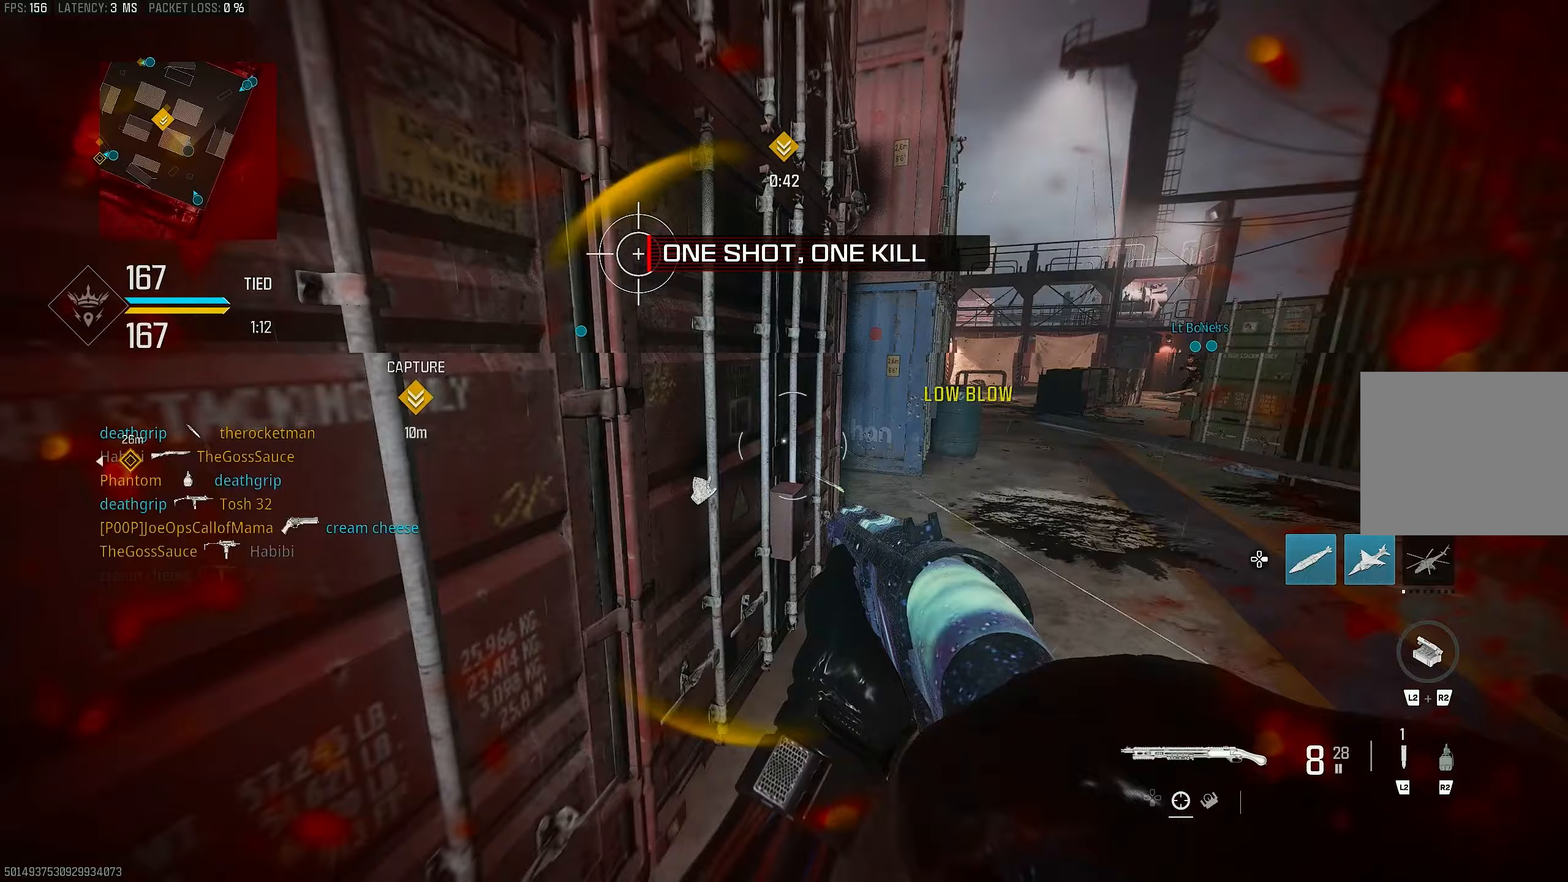
{"buttons": [], "left_stick": "down-right", "right_stick": "center", "events": [[200, "CROSS", "down"], [233, "right_stick", "center"], [333, "CROSS", "up"], [333, "left_stick", "down-right"]]}
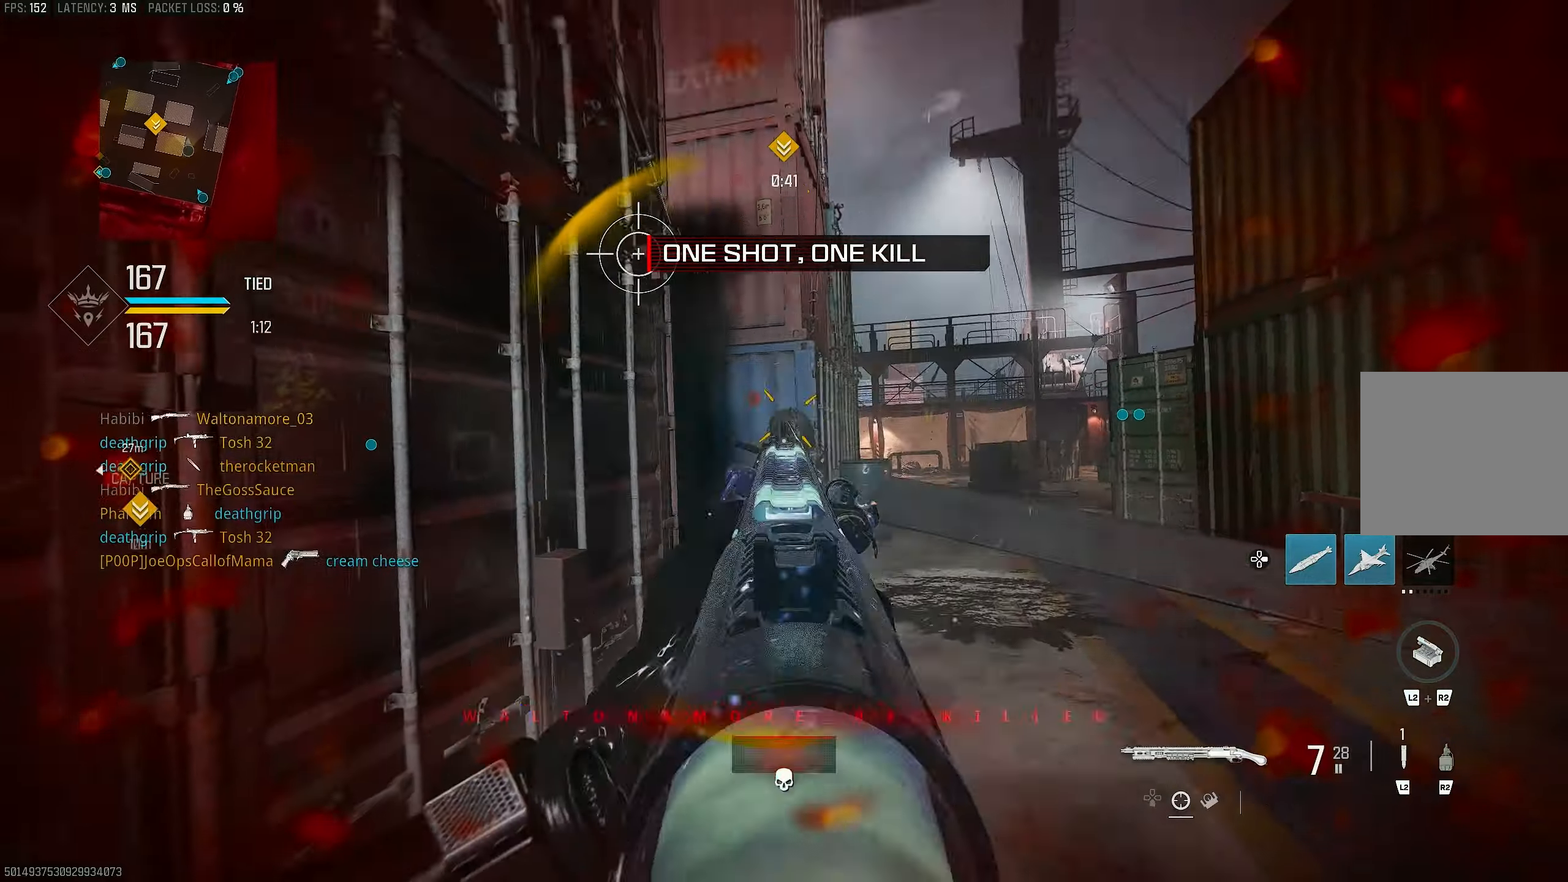
{"buttons": ["L1"], "left_stick": "up-right", "right_stick": "center", "events": [[67, "L1", "down"], [133, "left_stick", "right"], [133, "right_stick", "up"], [367, "left_stick", "up-right"], [367, "right_stick", "center"]]}
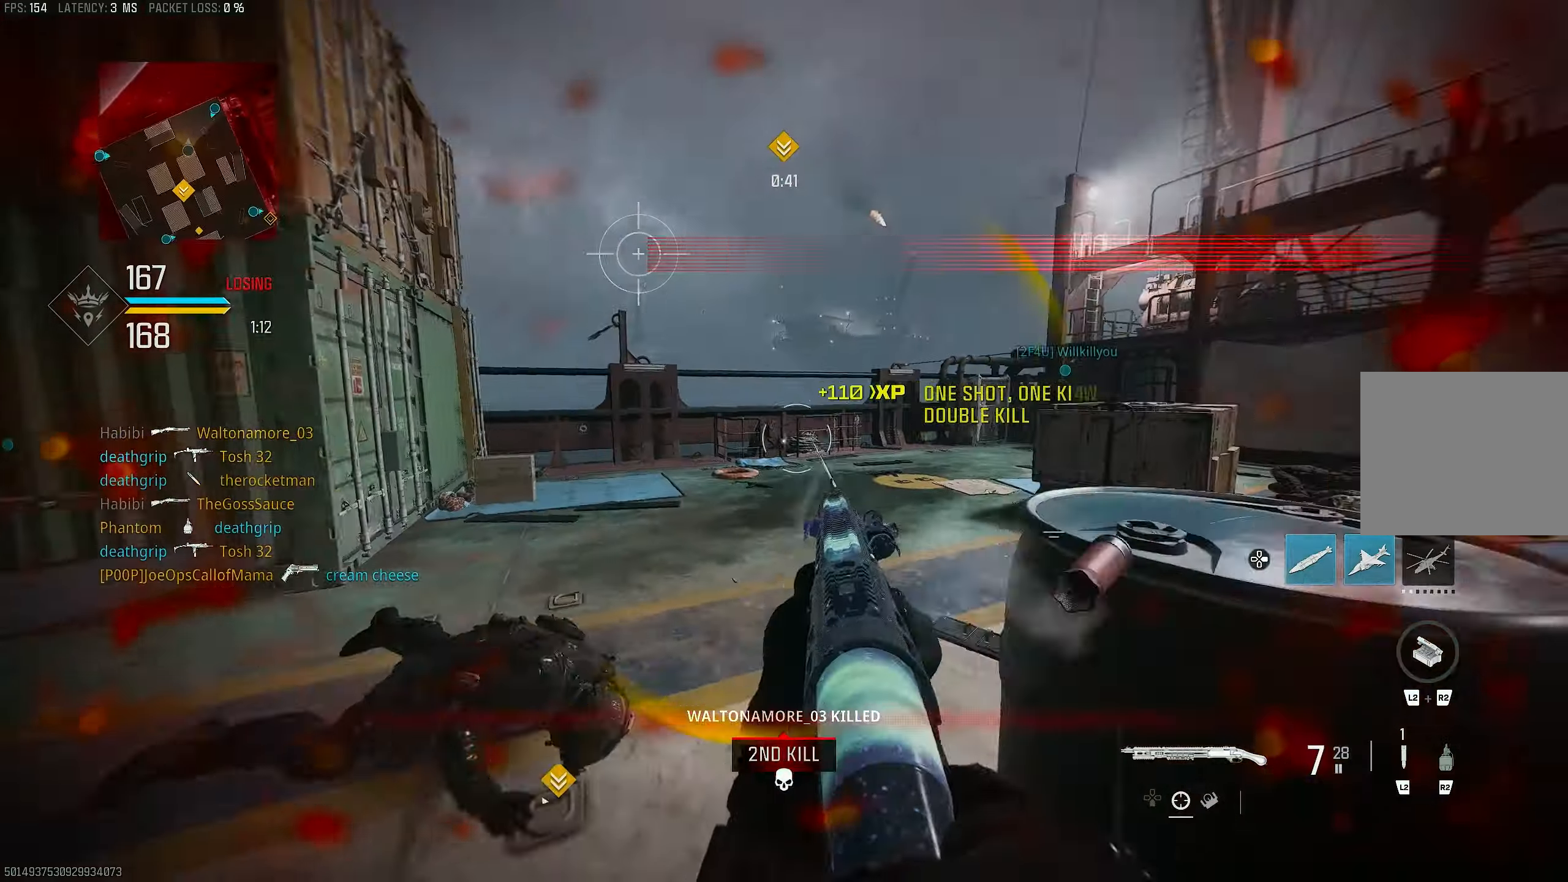
{"buttons": [], "left_stick": "left", "right_stick": "right", "events": [[33, "right_stick", "up-left"], [100, "R1", "down"], [133, "L1", "up"], [133, "left_stick", "left"], [167, "R3", "down"], [167, "right_stick", "center"], [233, "R1", "up"], [300, "CROSS", "down"], [300, "left_stick", "down"], [333, "R3", "up"], [333, "right_stick", "right"], [467, "CROSS", "up"], [467, "left_stick", "left"]]}
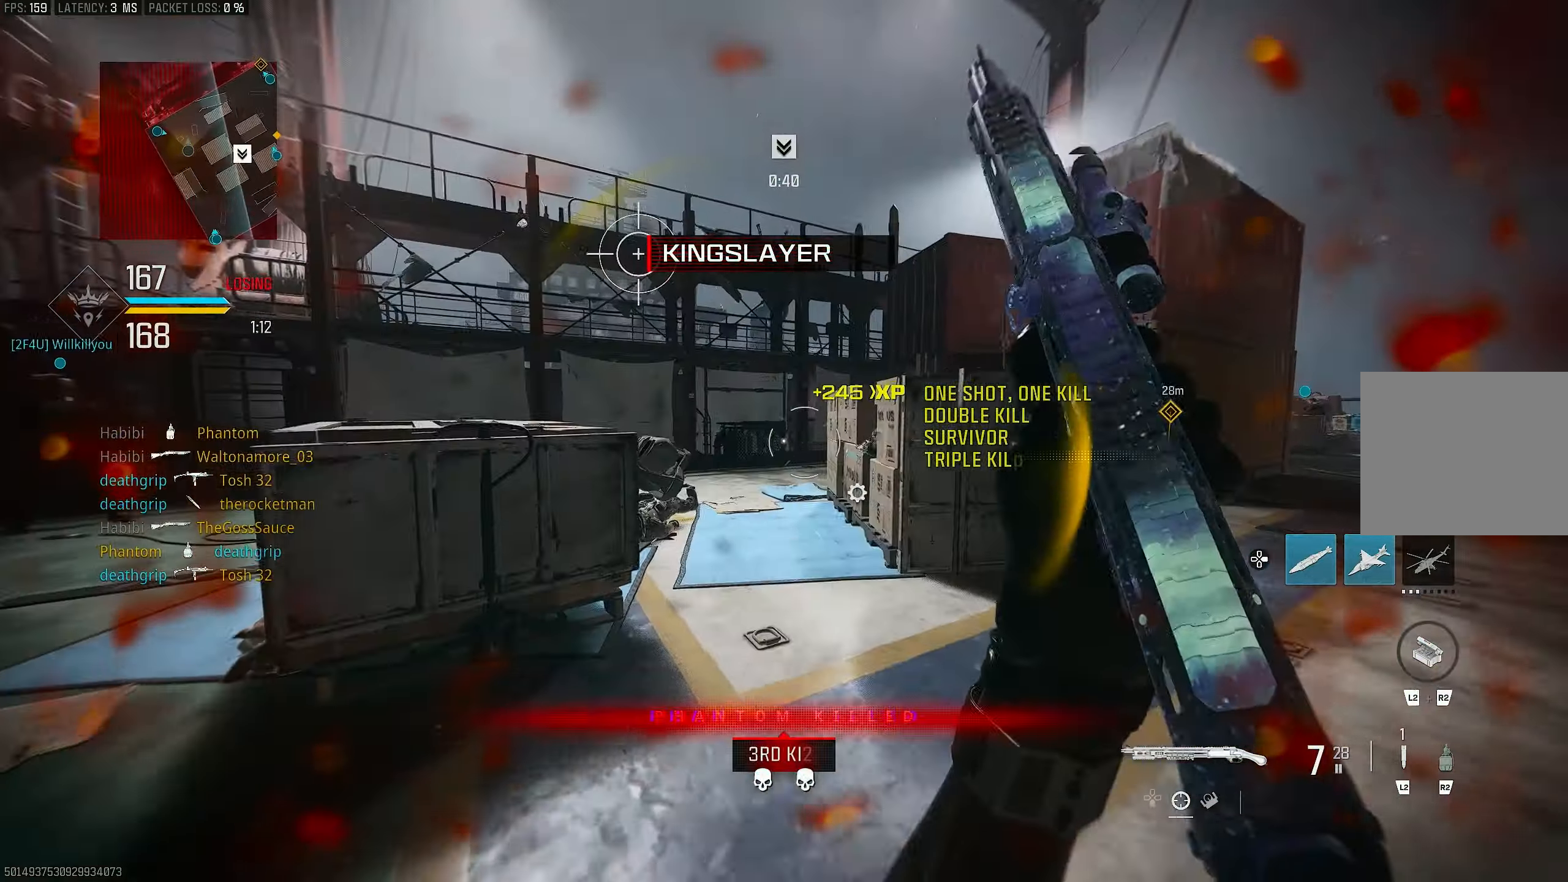
{"buttons": [], "left_stick": "up-left", "right_stick": "right", "events": [[33, "left_stick", "up-left"], [167, "right_stick", "center"], [233, "right_stick", "right"]]}
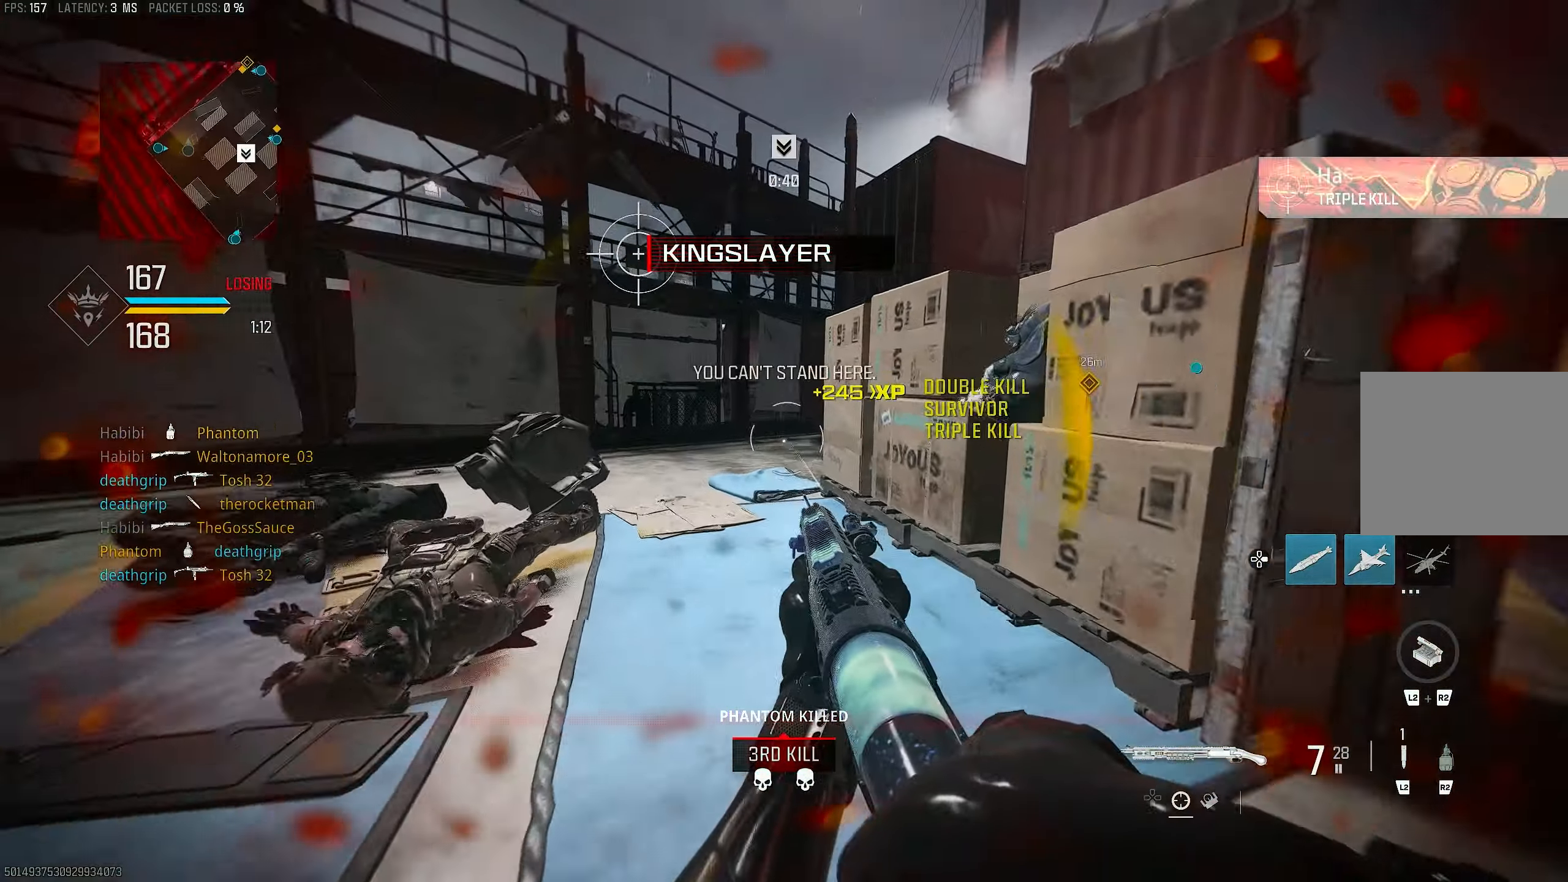
{"buttons": ["CROSS"], "left_stick": "up", "right_stick": "center", "events": [[67, "right_stick", "center"], [133, "R3", "down"], [233, "R3", "up"], [233, "right_stick", "right"], [267, "left_stick", "up"], [400, "R3", "down"], [400, "right_stick", "center"], [433, "CROSS", "down"], [500, "R3", "up"]]}
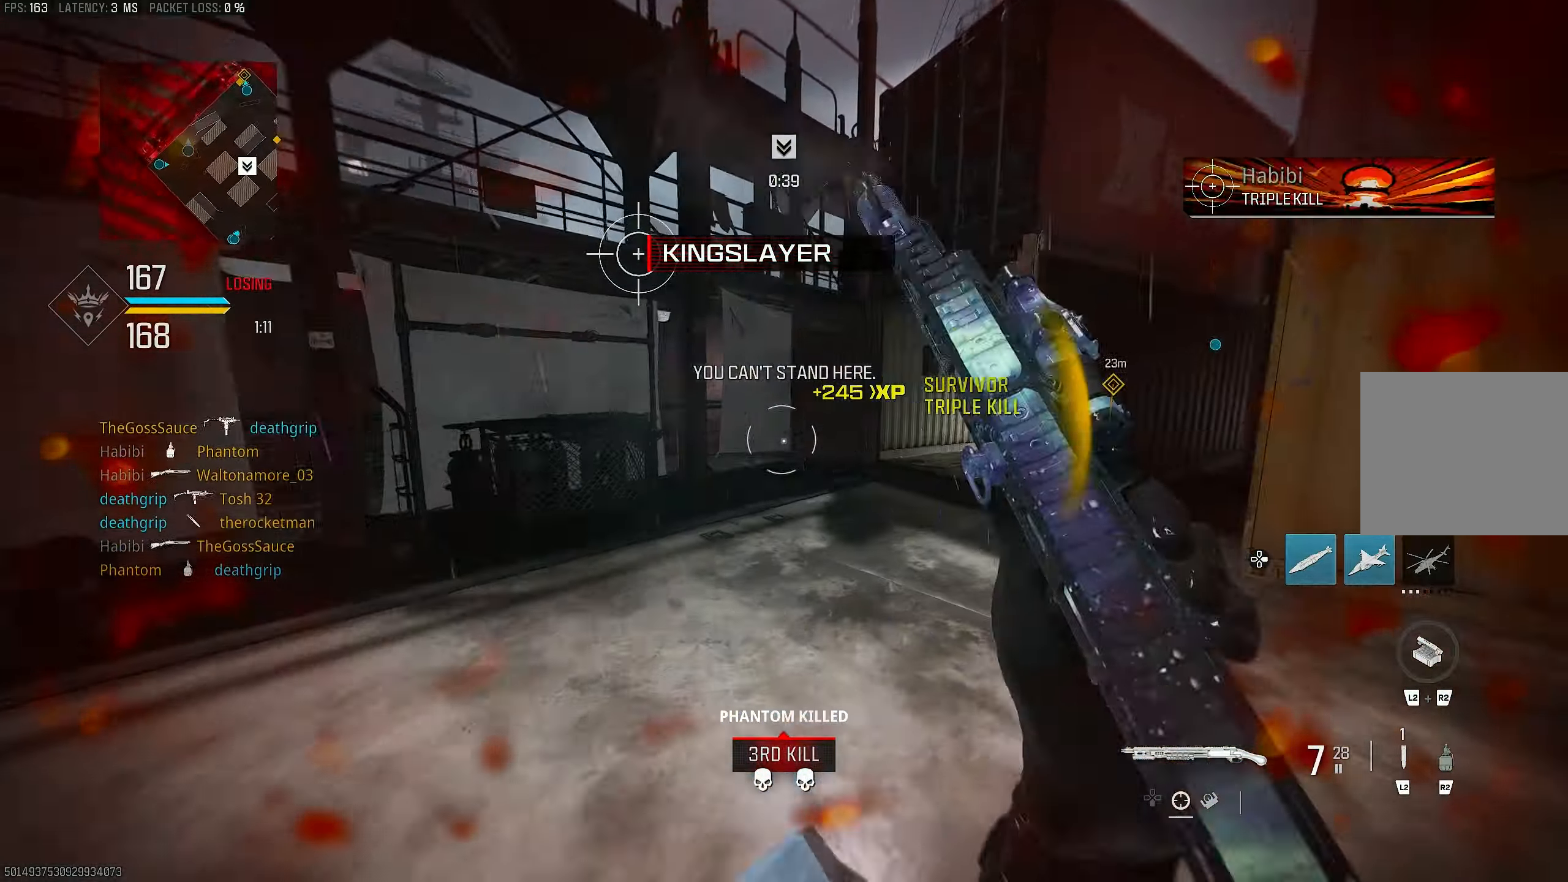
{"buttons": [], "left_stick": "up", "right_stick": "center", "events": [[33, "CROSS", "up"], [33, "right_stick", "left"], [100, "left_stick", "up-left"], [167, "L3", "down"], [167, "right_stick", "center"], [300, "L3", "up"], [300, "TRIANGLE", "down"], [300, "left_stick", "up"], [333, "TRIANGLE", "up"], [400, "TRIANGLE", "down"], [433, "TRIANGLE", "up"]]}
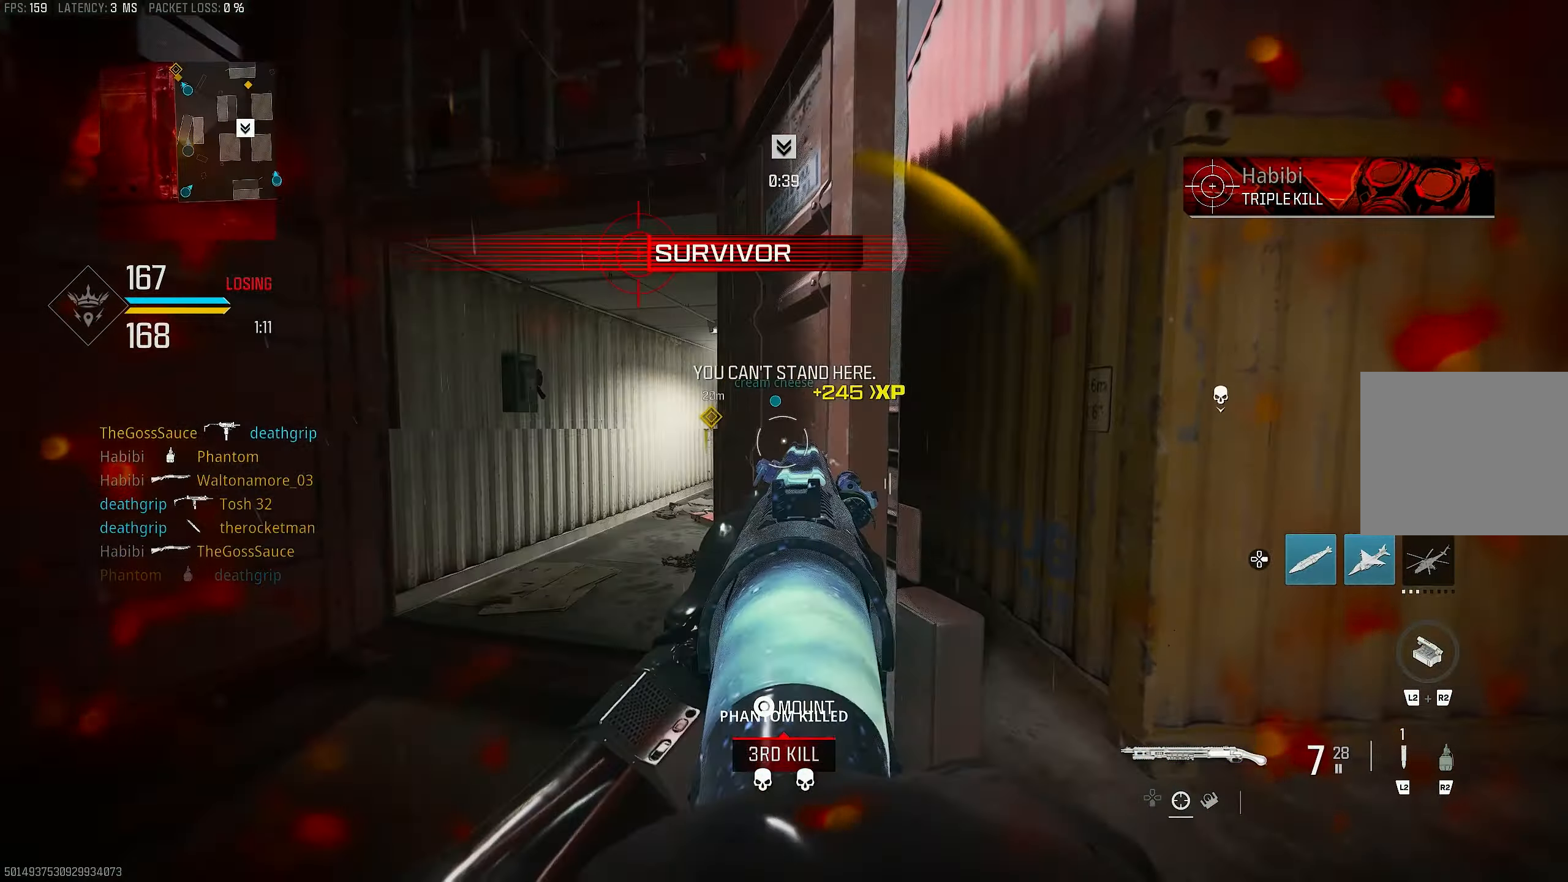
{"buttons": ["L1"], "left_stick": "up", "right_stick": "center", "events": [[33, "L3", "down"], [133, "right_stick", "right"], [167, "L3", "up"], [333, "right_stick", "center"], [433, "L1", "down"]]}
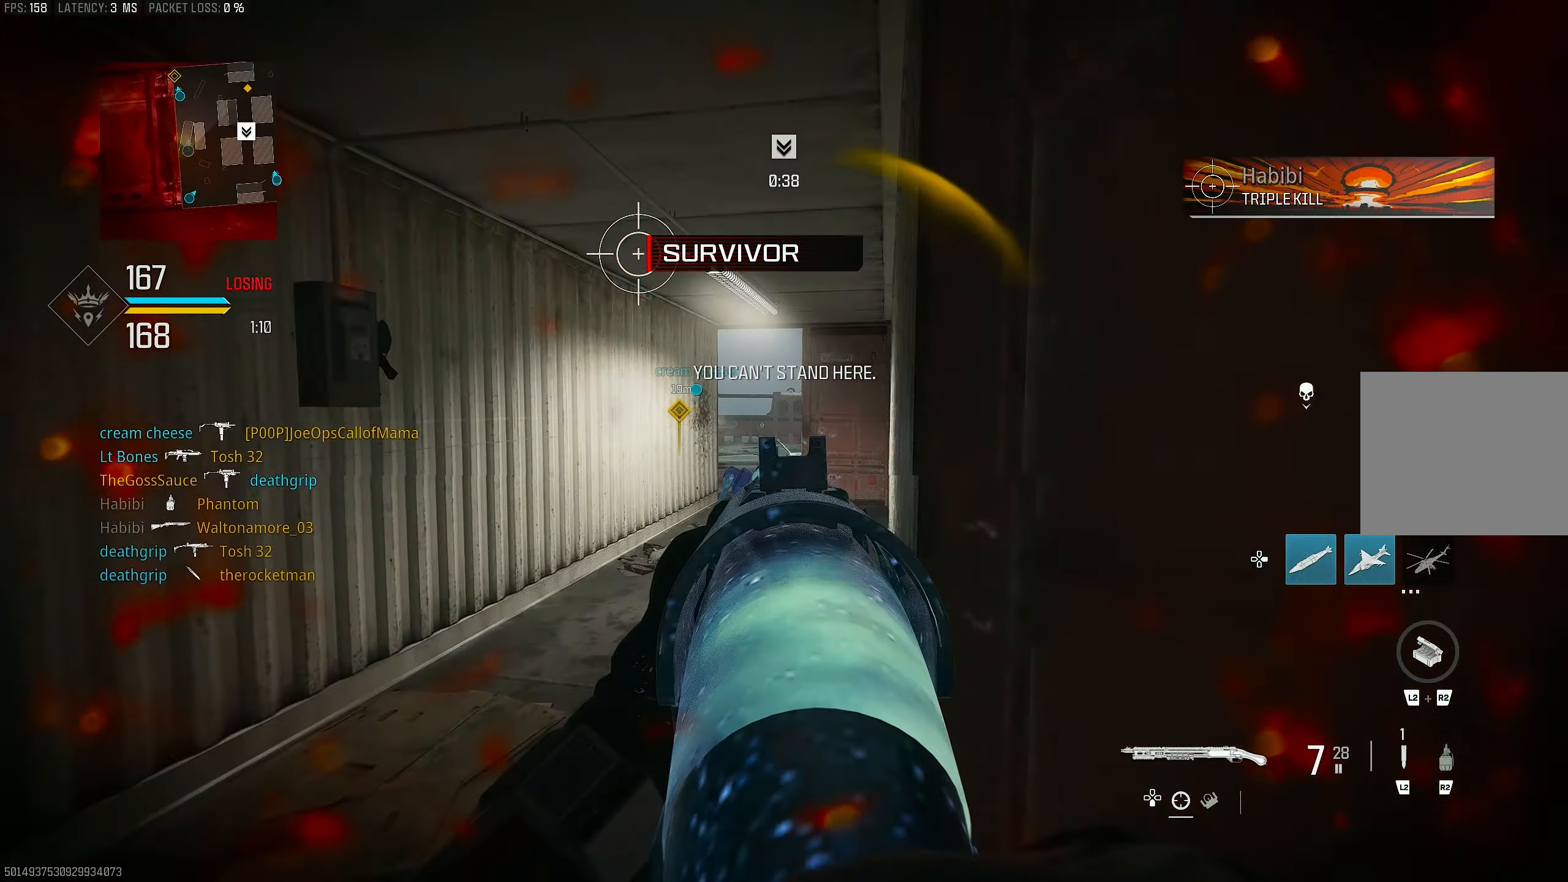
{"buttons": ["L1"], "left_stick": "up", "right_stick": "down-left", "events": [[67, "right_stick", "up-right"], [233, "right_stick", "center"], [433, "right_stick", "down-left"]]}
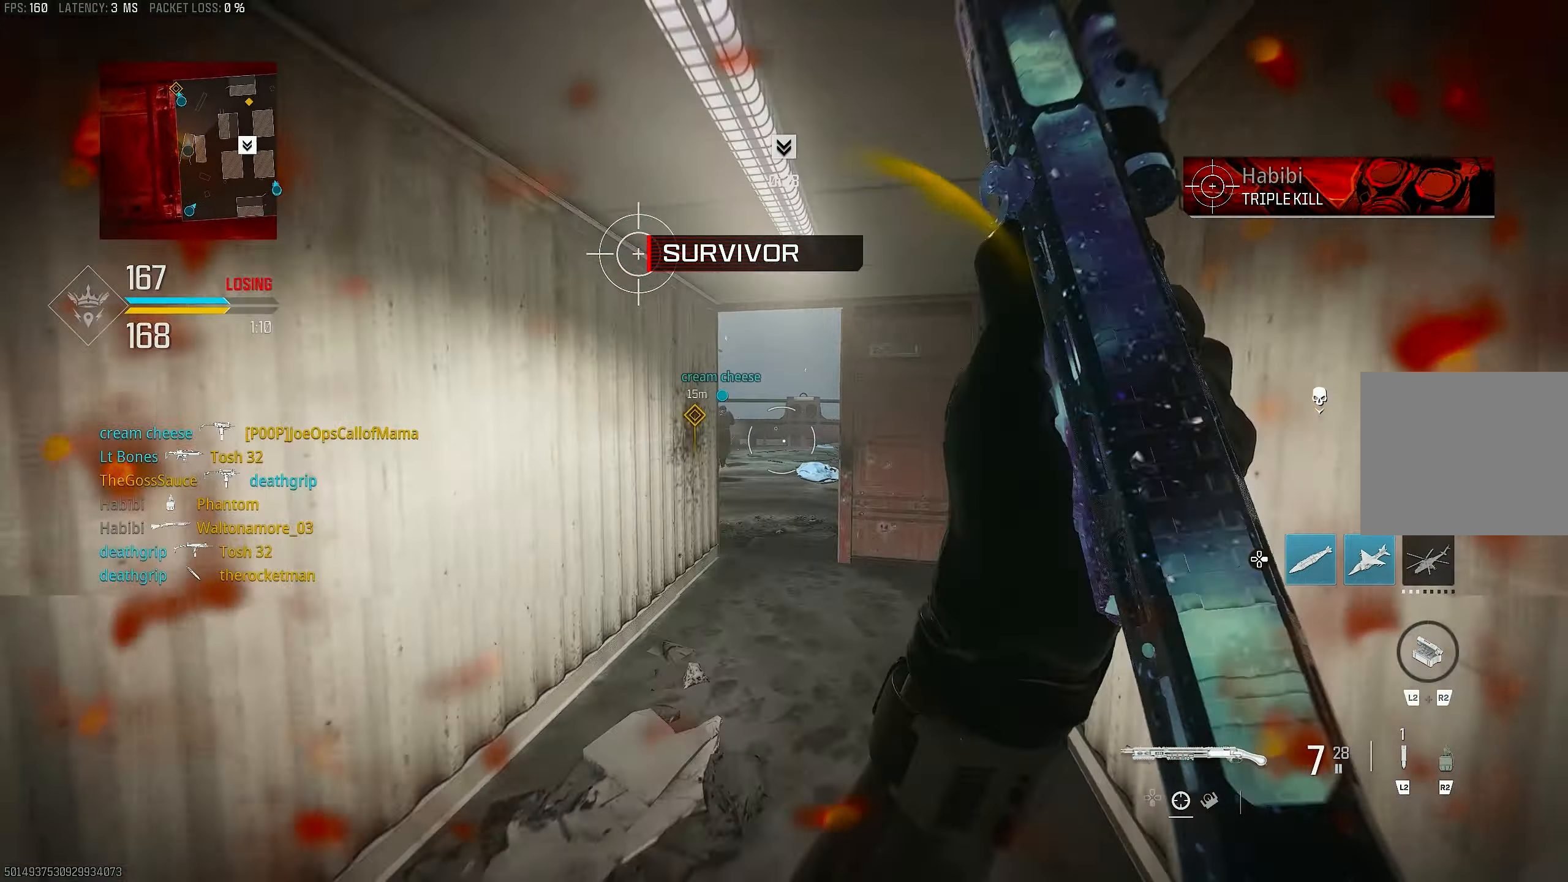
{"buttons": [], "left_stick": "up", "right_stick": "center", "events": [[33, "right_stick", "center"], [267, "L1", "up"], [367, "L3", "down"], [500, "L3", "up"]]}
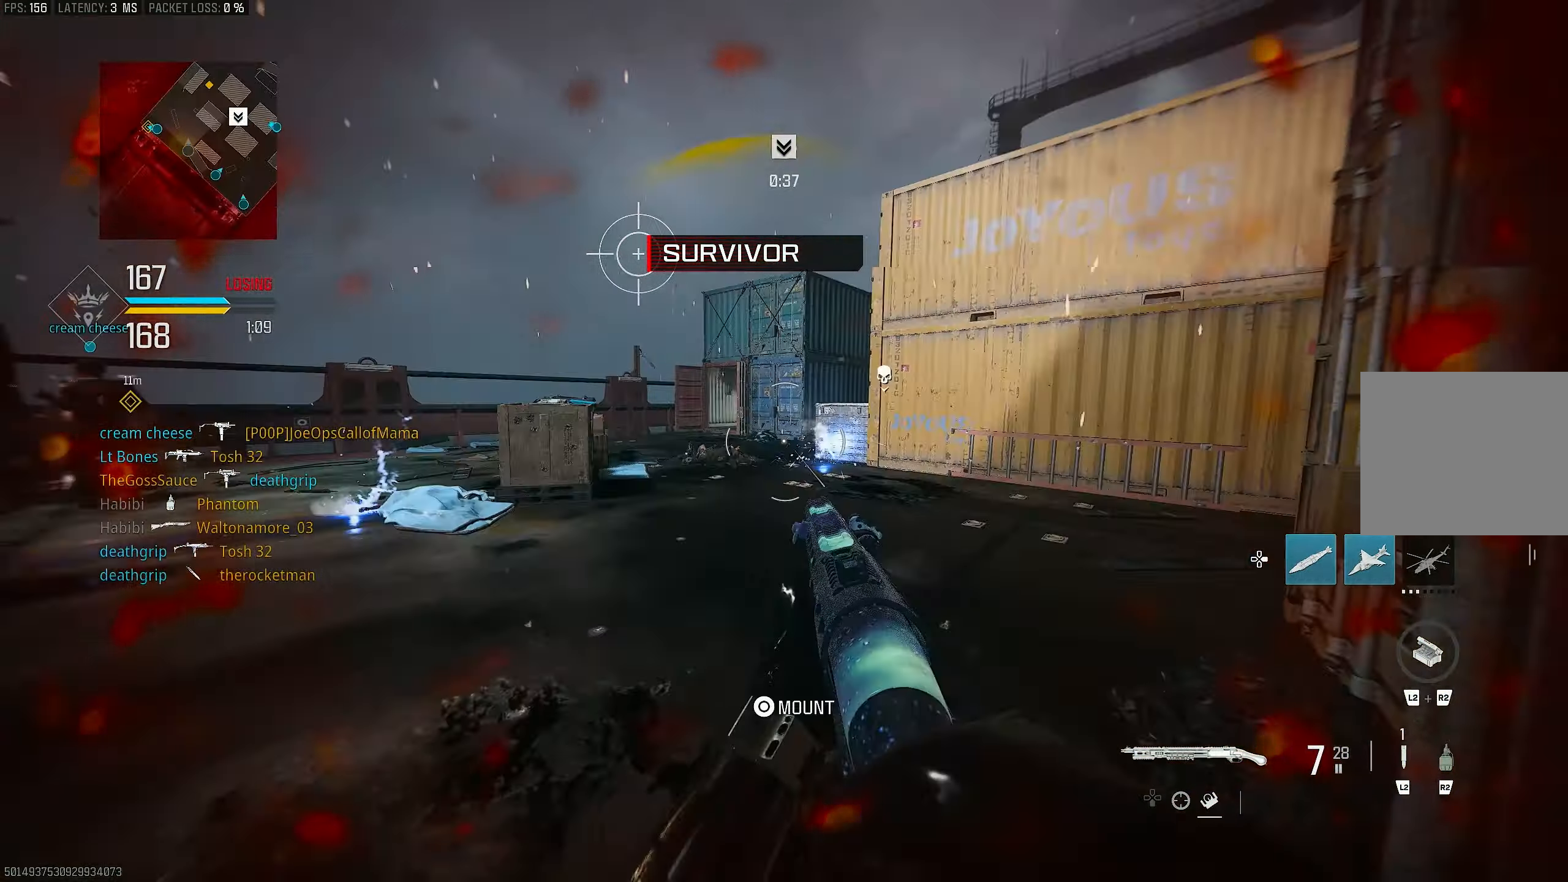
{"buttons": [], "left_stick": "up", "right_stick": "right", "events": [[333, "R3", "down"], [433, "R3", "up"], [433, "right_stick", "right"]]}
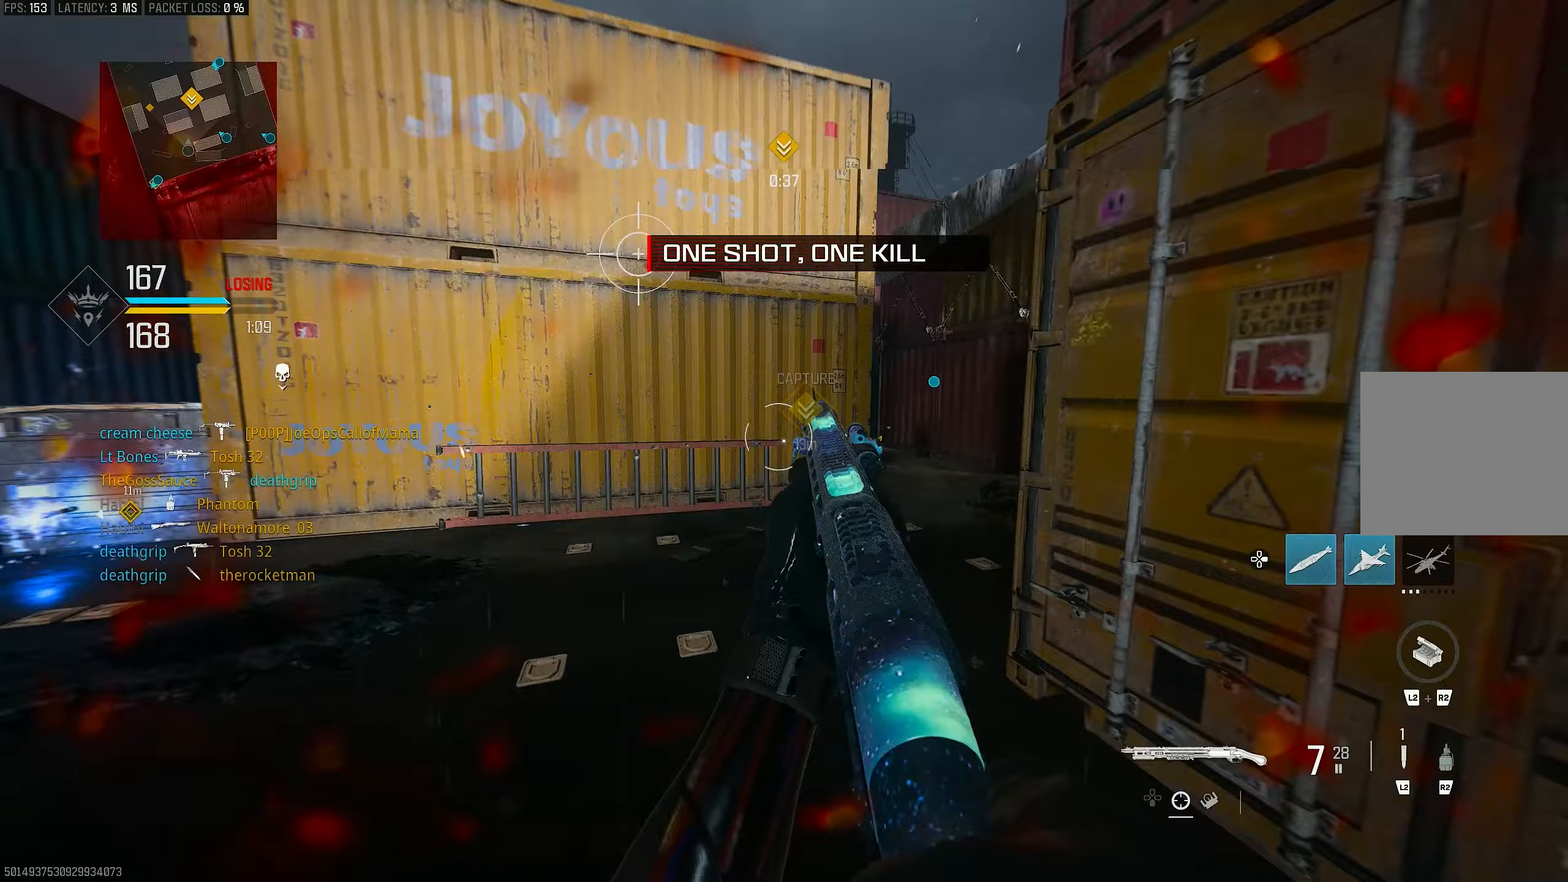
{"buttons": [], "left_stick": "up-right", "right_stick": "right", "events": [[67, "L1", "down"], [67, "left_stick", "up-right"], [100, "CROSS", "down"], [100, "R3", "down"], [167, "right_stick", "center"], [200, "R3", "up"], [267, "CROSS", "up"], [267, "left_stick", "right"], [367, "right_stick", "right"], [433, "L1", "up"], [433, "left_stick", "up-right"]]}
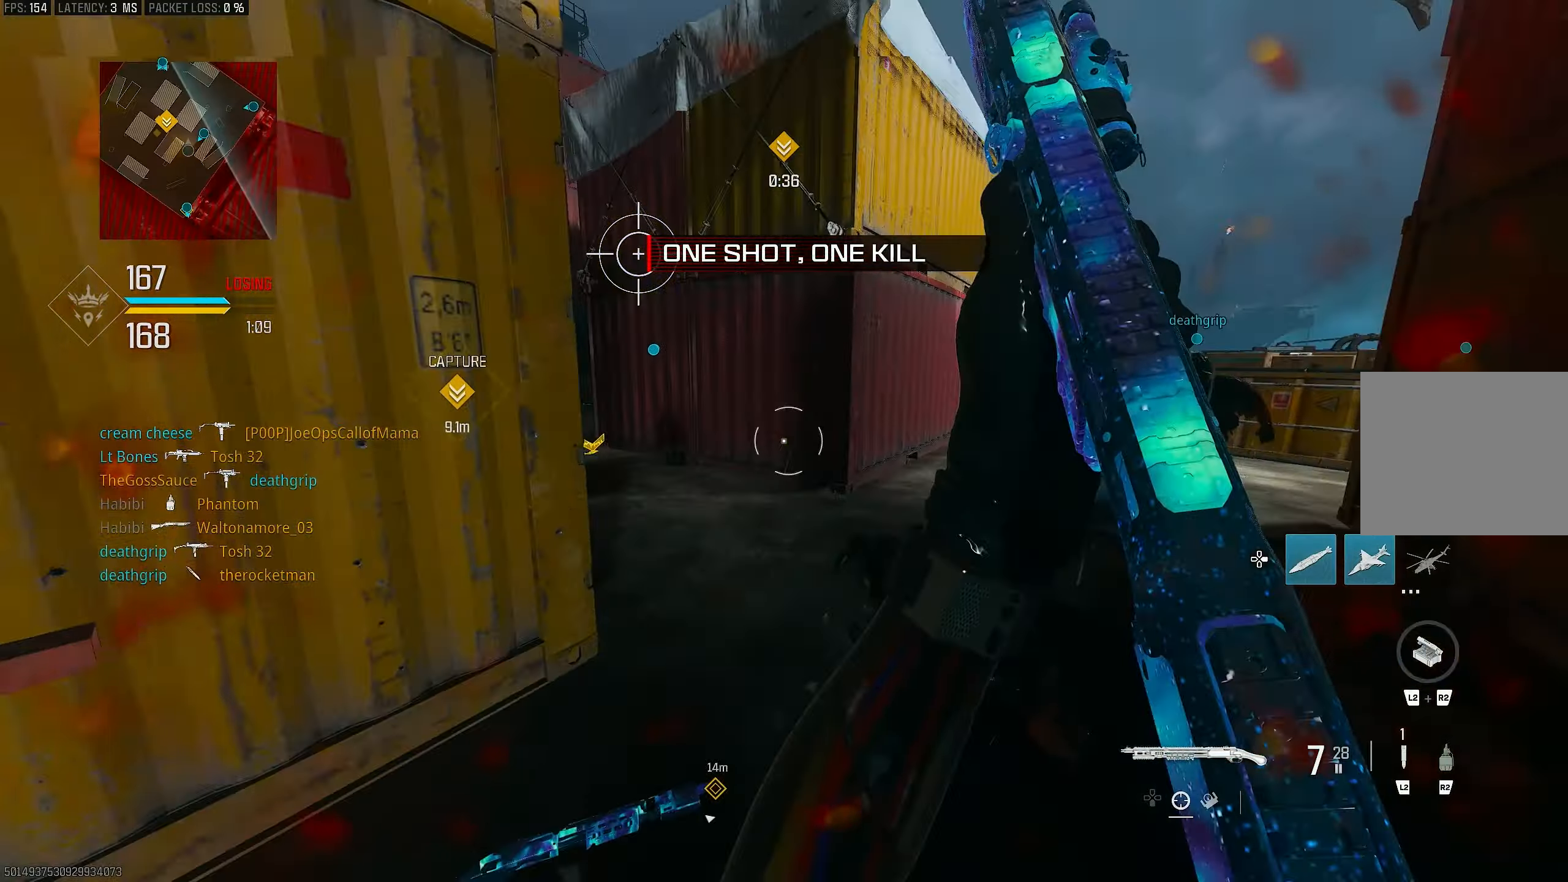
{"buttons": [], "left_stick": "up-right", "right_stick": "right", "events": [[233, "right_stick", "down-left"], [333, "right_stick", "center"], [433, "right_stick", "right"]]}
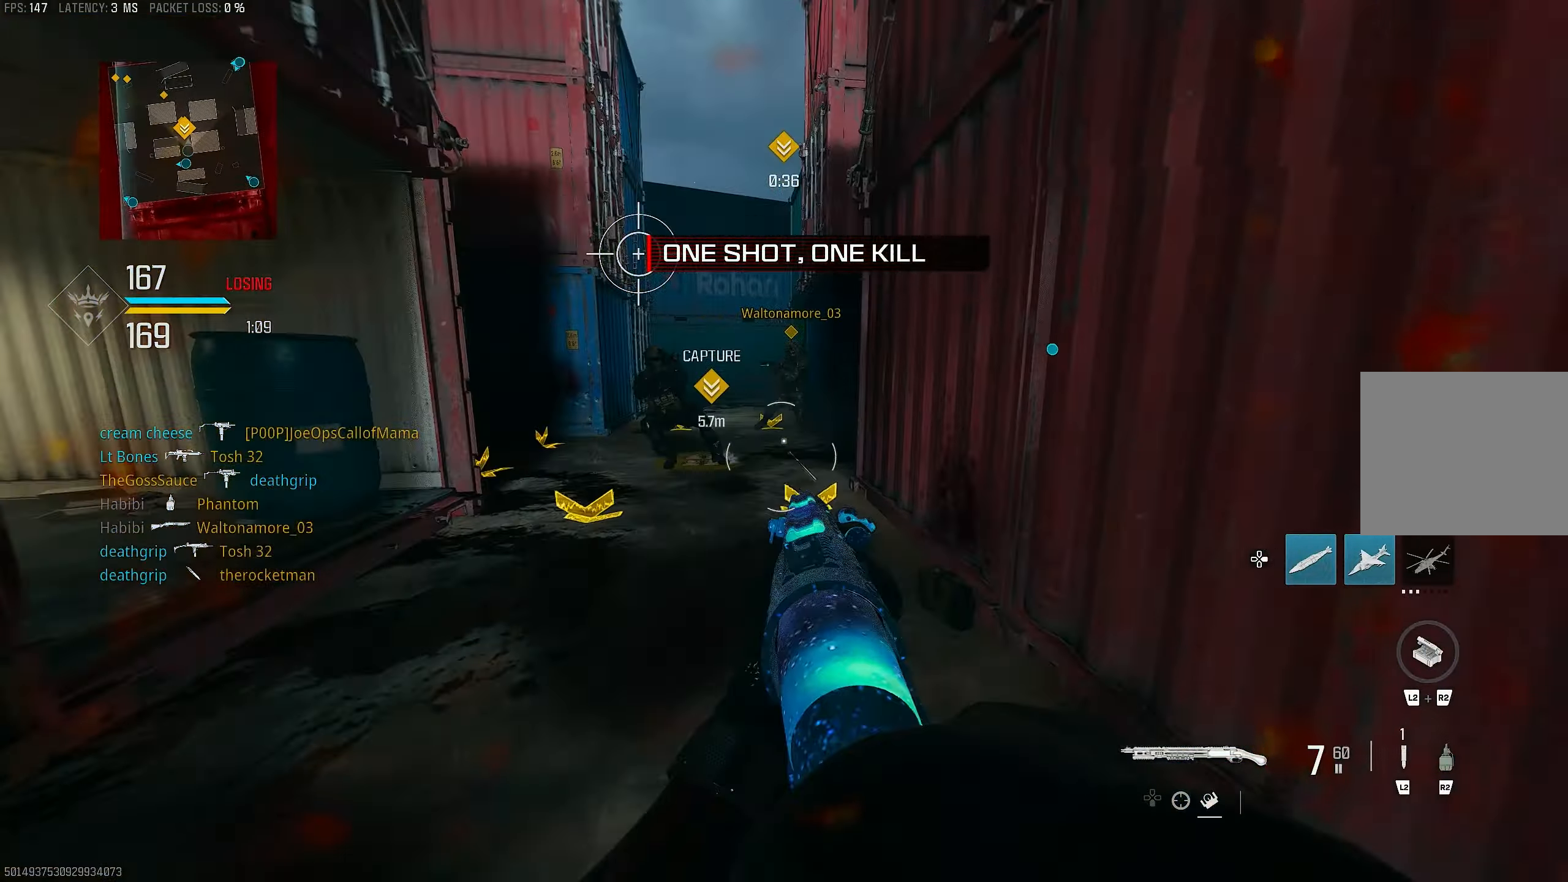
{"buttons": ["CROSS", "L1", "R3"], "left_stick": "up-right", "right_stick": "center", "events": [[100, "right_stick", "center"], [167, "right_stick", "left"], [300, "R3", "down"], [433, "R3", "up"], [467, "L1", "down"], [500, "CROSS", "down"], [500, "R3", "down"], [500, "right_stick", "center"]]}
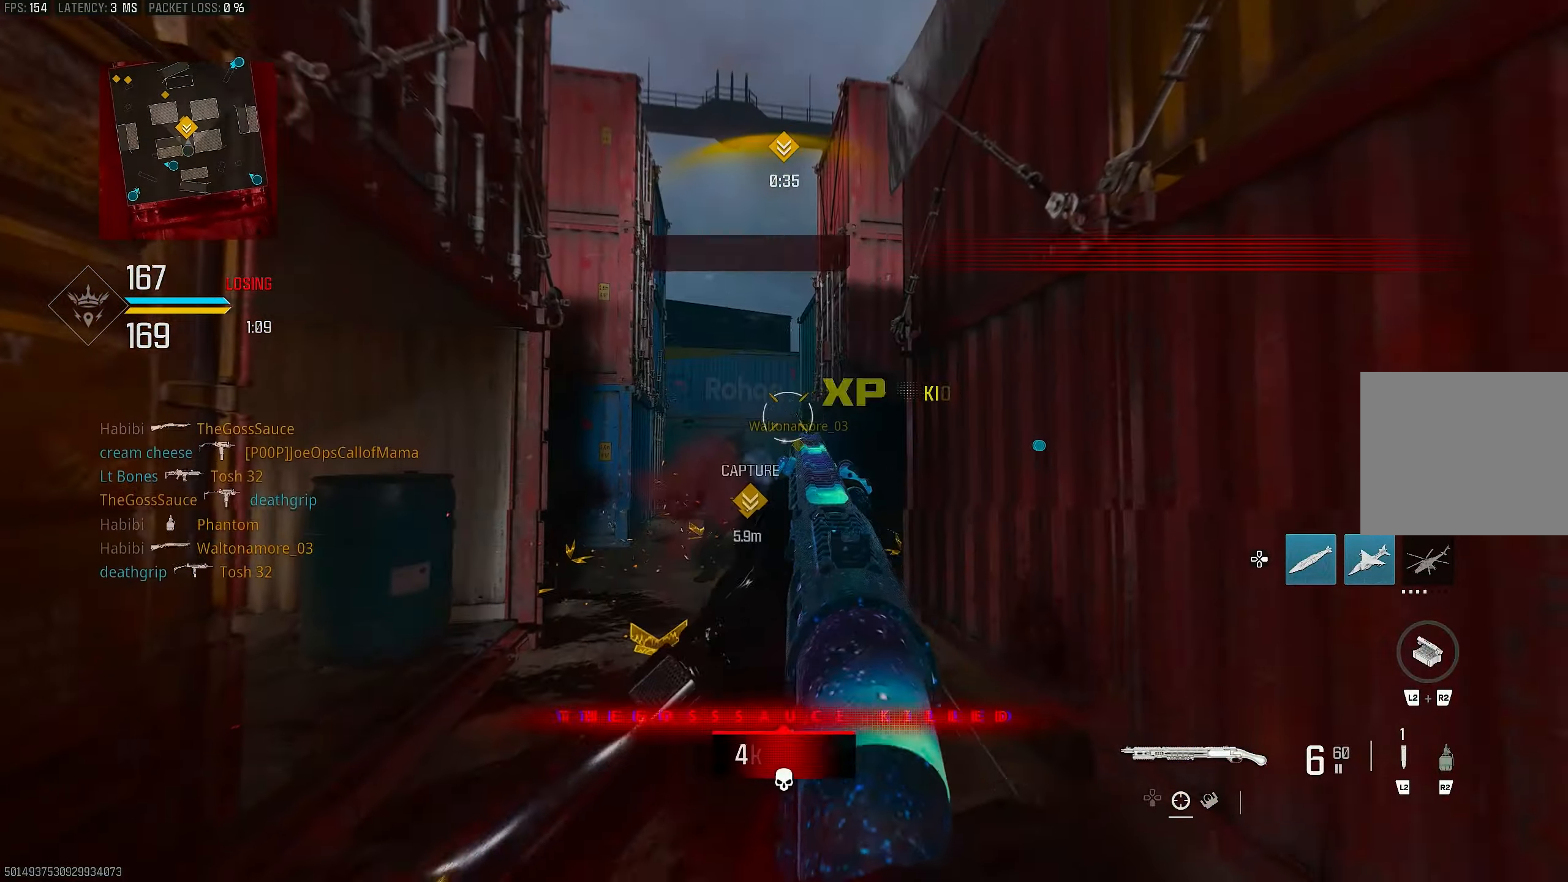
{"buttons": ["L1", "R1"], "left_stick": "down-left", "right_stick": "up-left", "events": [[67, "R3", "up"], [67, "left_stick", "left"], [133, "CROSS", "up"], [133, "left_stick", "down-left"], [167, "right_stick", "left"], [233, "right_stick", "up-left"], [500, "R1", "down"]]}
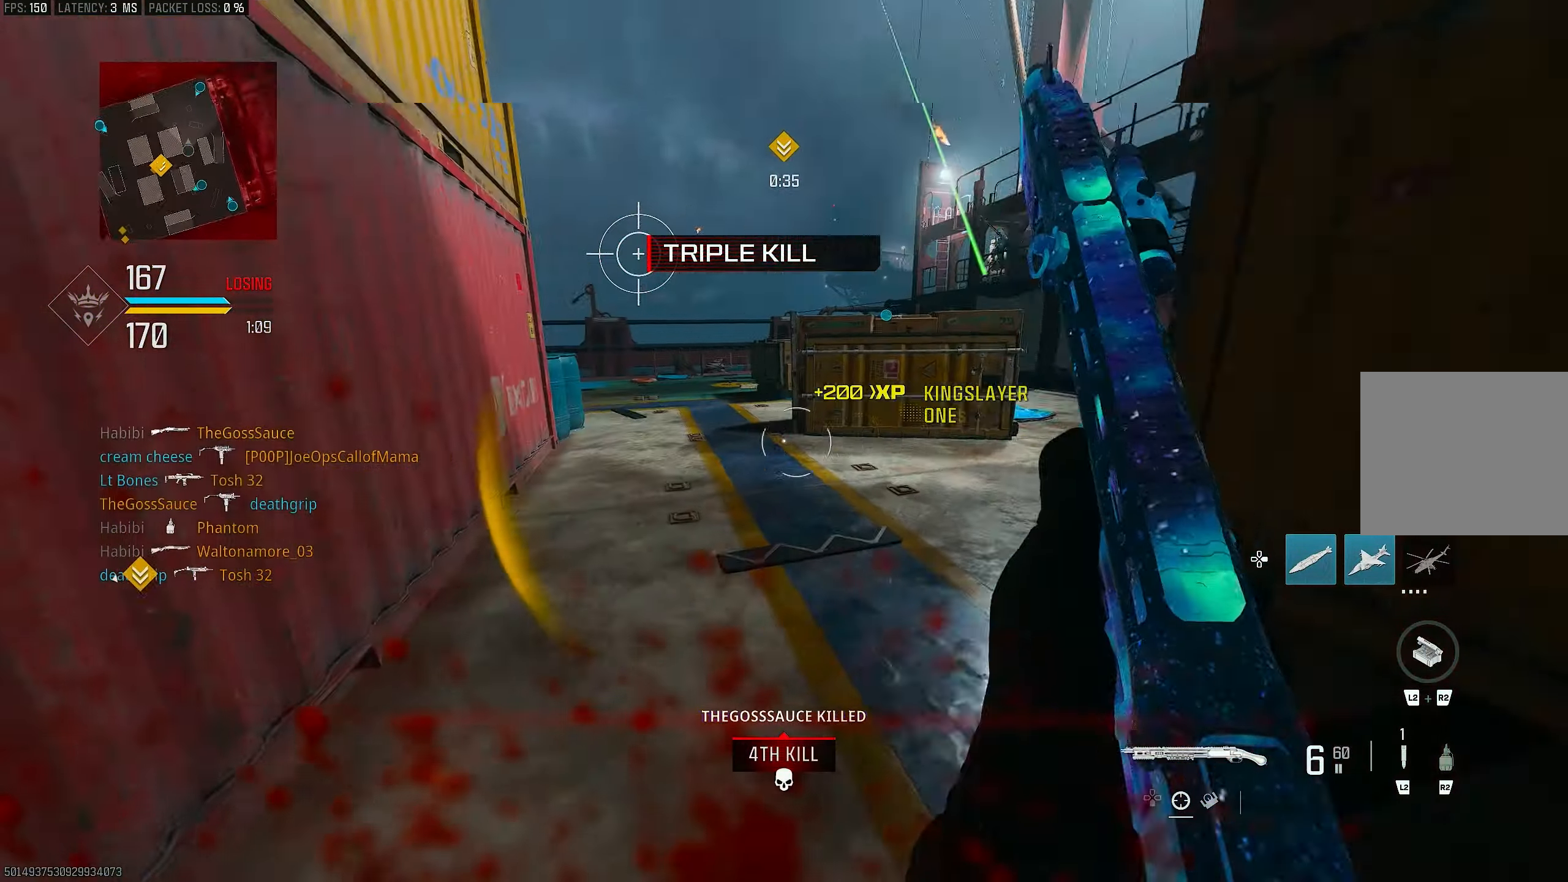
{"buttons": ["L3"], "left_stick": "up-left", "right_stick": "down", "events": [[33, "L1", "up"], [33, "right_stick", "up-right"], [67, "left_stick", "down-right"], [133, "R1", "up"], [233, "right_stick", "right"], [333, "left_stick", "up-right"], [467, "L3", "down"], [500, "left_stick", "up-left"], [500, "right_stick", "down"]]}
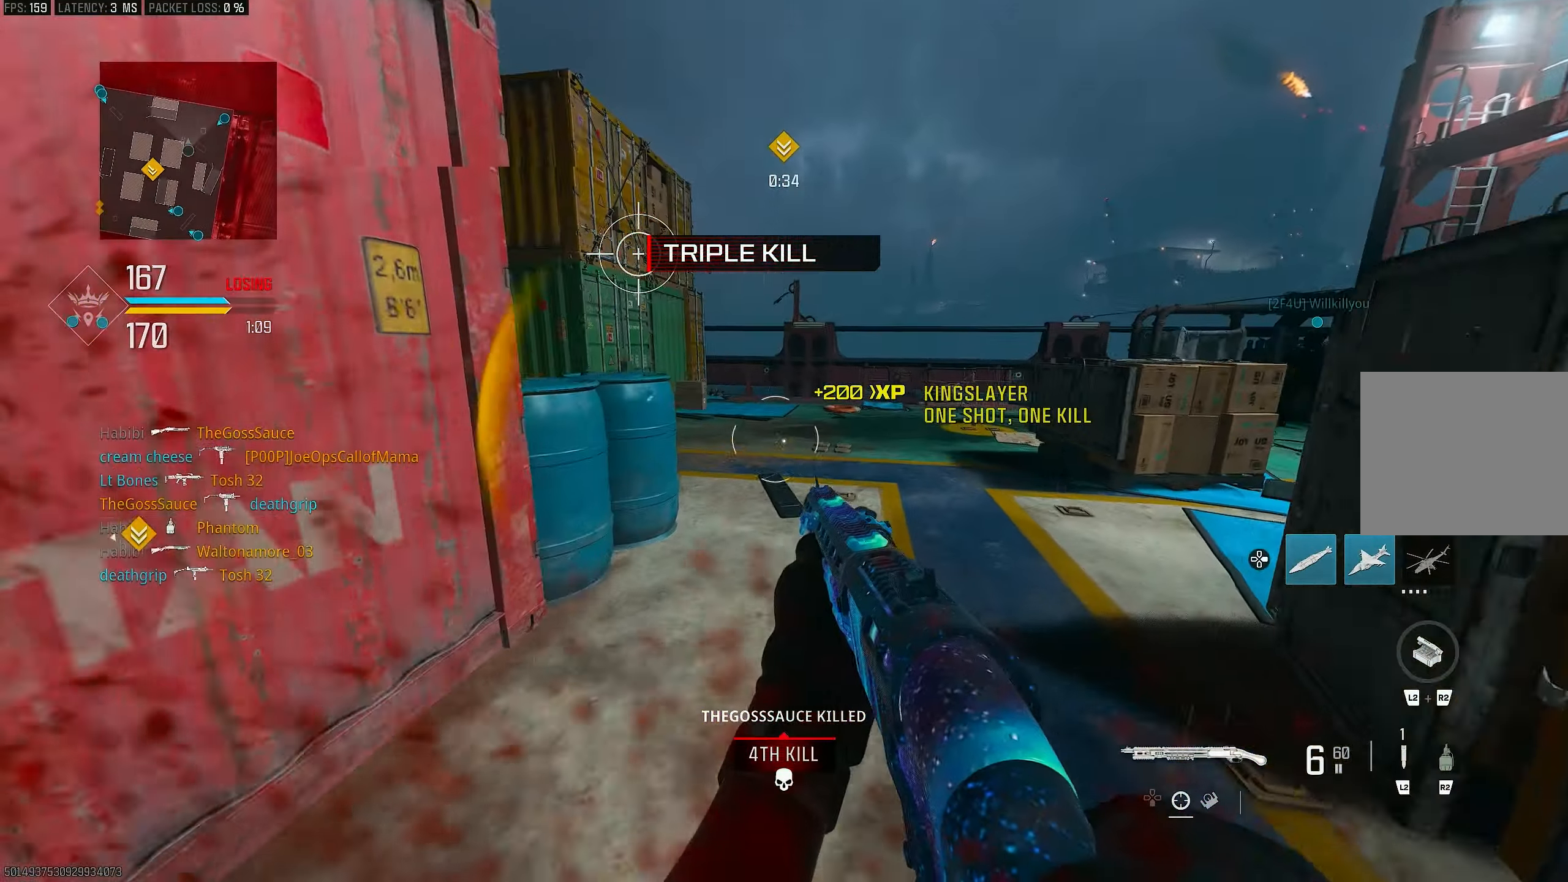
{"buttons": [], "left_stick": "up", "right_stick": "center", "events": [[67, "right_stick", "left"], [167, "R3", "down"], [267, "L3", "up"], [267, "right_stick", "center"], [333, "left_stick", "up"], [367, "CROSS", "down"], [500, "CROSS", "up"], [500, "R3", "up"]]}
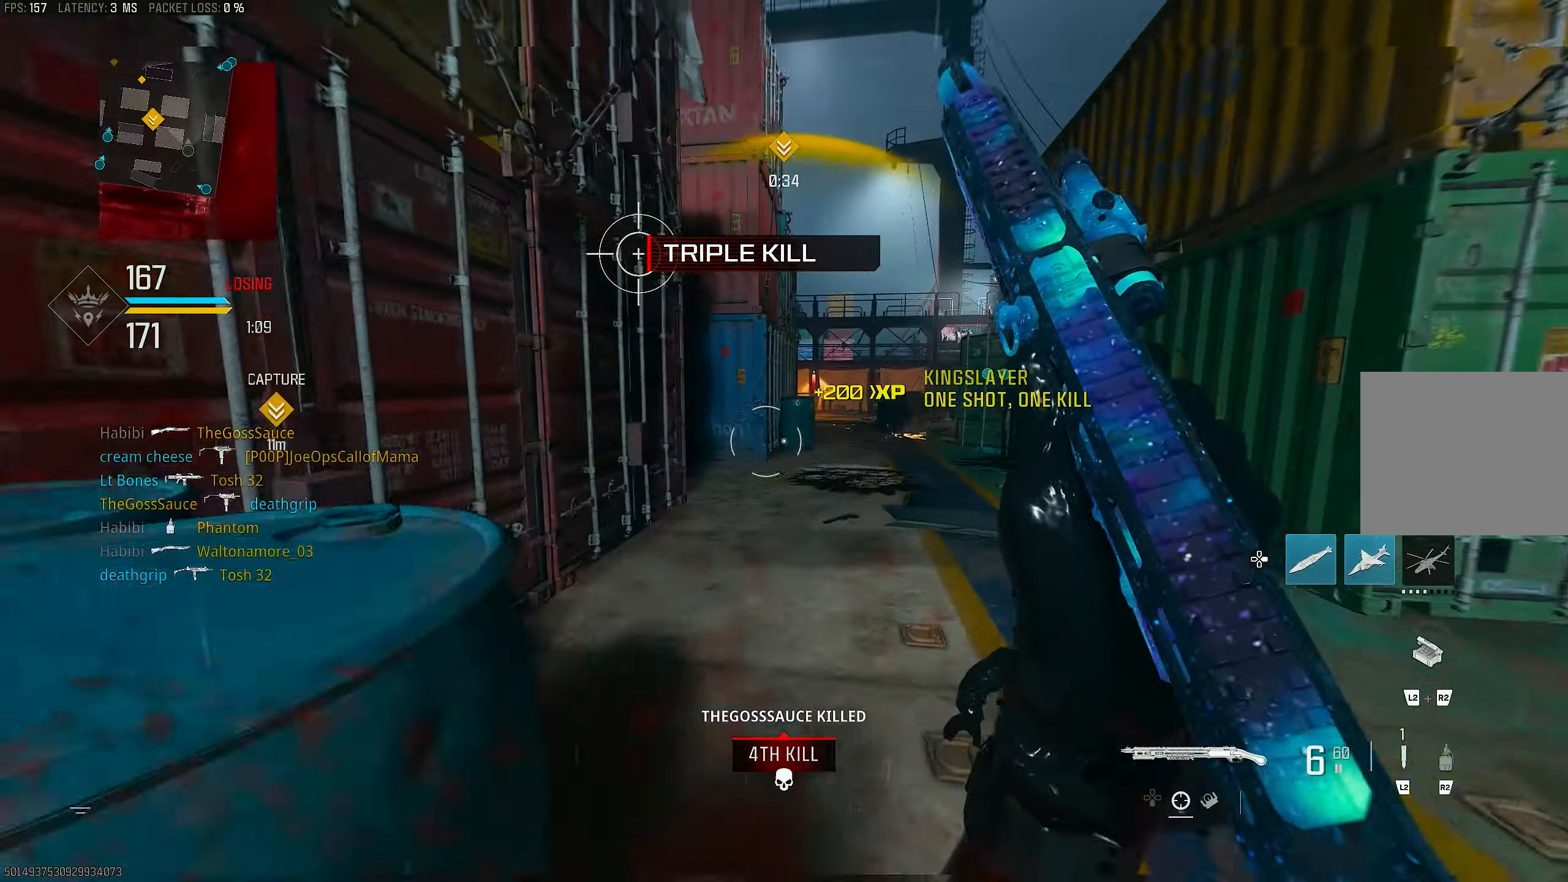
{"buttons": [], "left_stick": "up-right", "right_stick": "left", "events": [[33, "left_stick", "up-right"], [133, "L3", "down"], [233, "right_stick", "left"], [267, "L3", "up"]]}
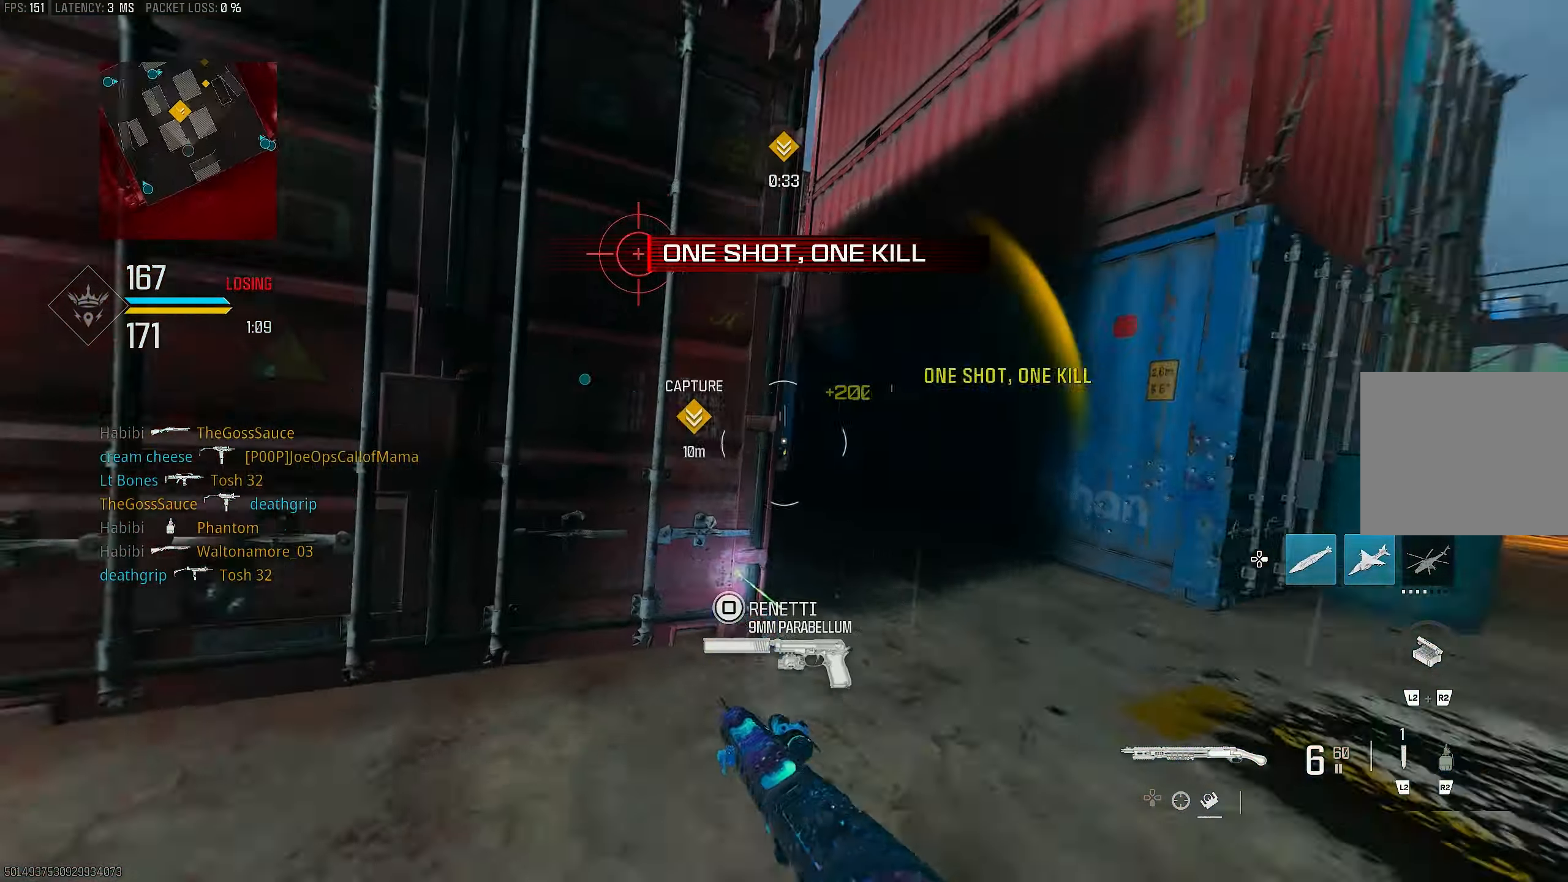
{"buttons": [], "left_stick": "up", "right_stick": "left", "events": [[100, "left_stick", "up"], [167, "right_stick", "center"], [400, "R3", "down"], [467, "R3", "up"], [467, "right_stick", "left"]]}
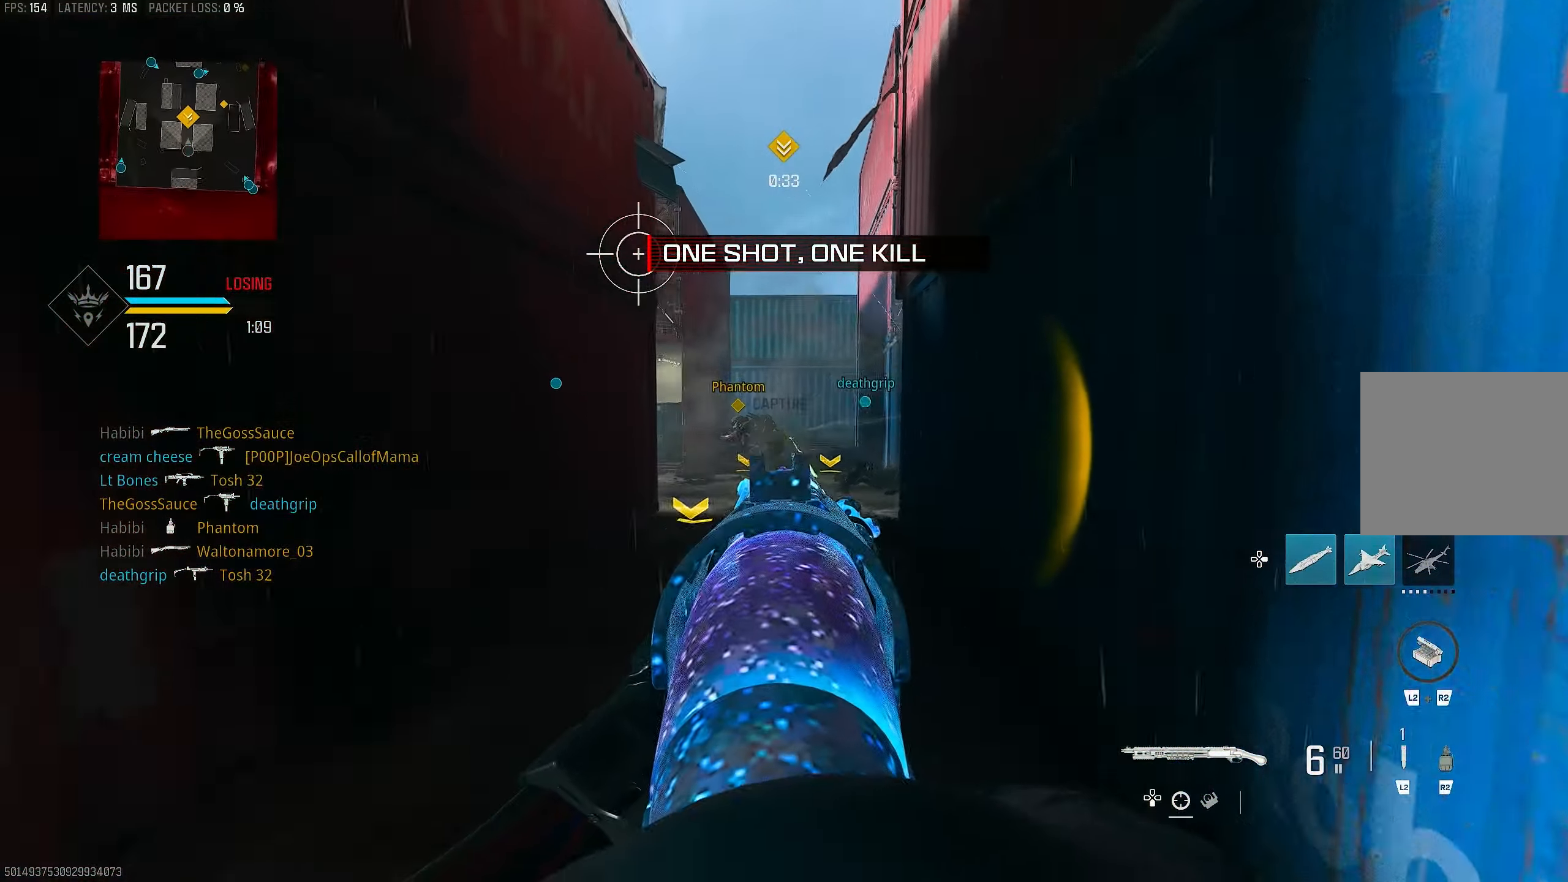
{"buttons": ["L1"], "left_stick": "up", "right_stick": "left", "events": [[167, "R3", "down"], [200, "CROSS", "down"], [300, "CROSS", "up"], [300, "L1", "down"], [300, "R3", "up"], [300, "right_stick", "center"], [500, "right_stick", "left"]]}
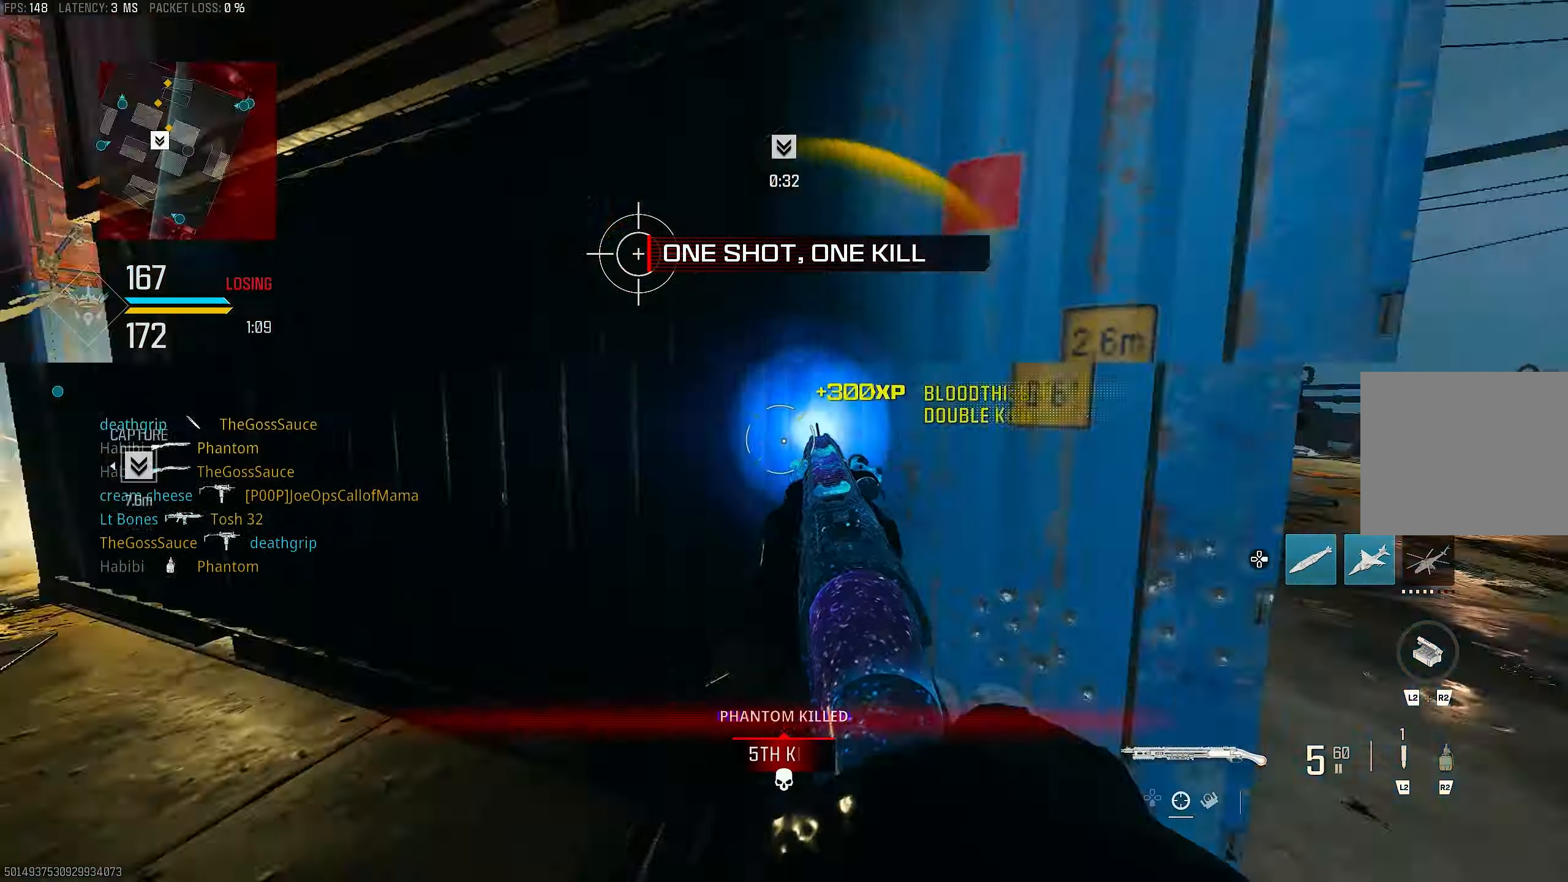
{"buttons": [], "left_stick": "down-right", "right_stick": "right", "events": [[300, "R1", "down"], [300, "right_stick", "center"], [367, "L1", "up"], [367, "right_stick", "down-right"], [433, "R1", "up"], [433, "left_stick", "center"], [500, "left_stick", "down-right"], [500, "right_stick", "right"]]}